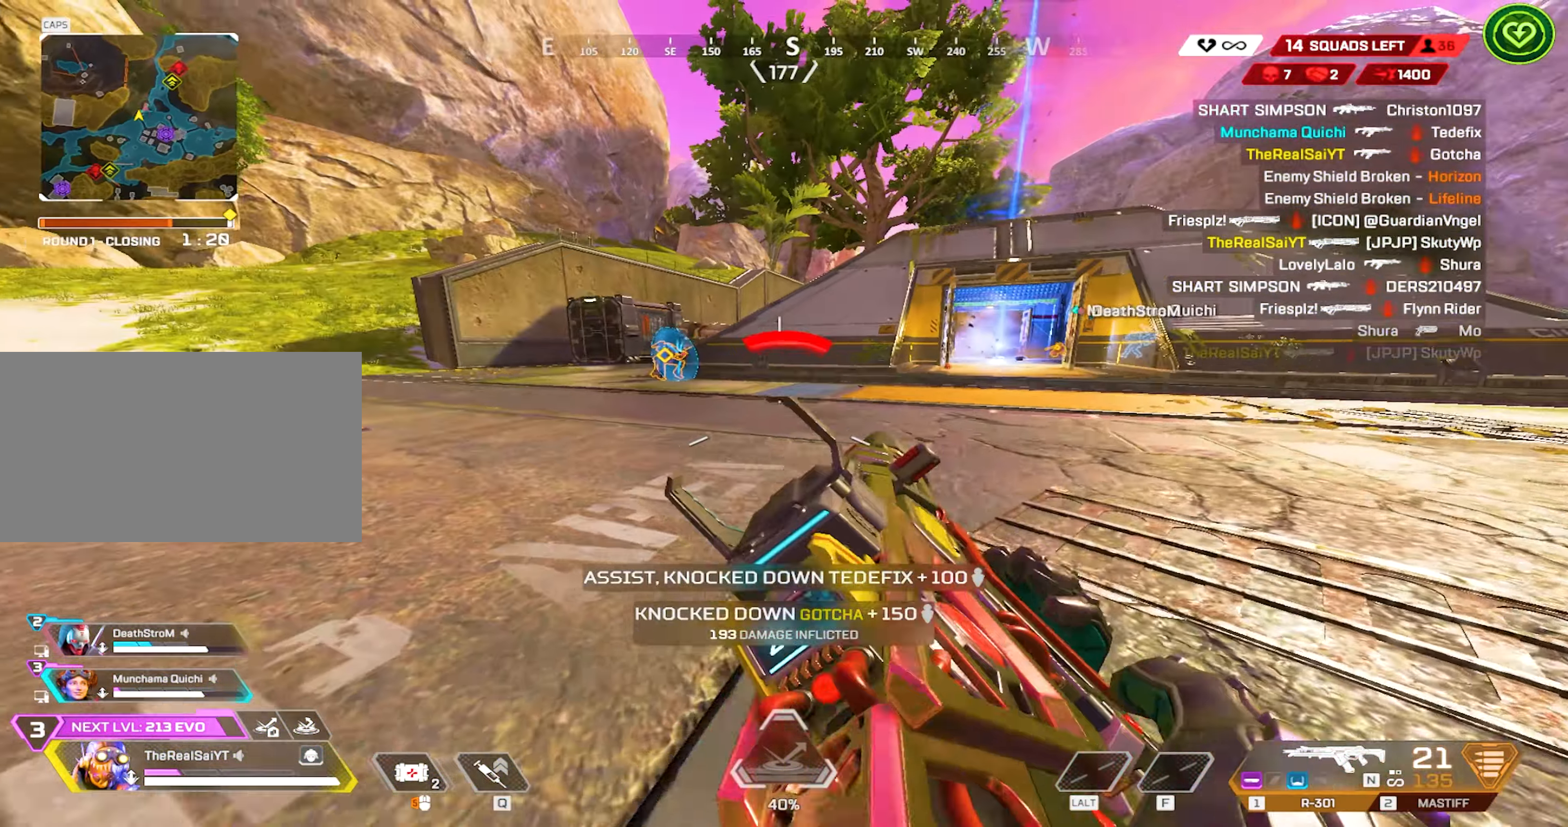
Gameplay with keyboard and mouse; each line is a JSON object with the keys and mouse buttons held at the frame after it. "events" lists presses ("down") and releases ("up") of "1", "2", "3", "4", "5", "a", "alt", "c", "caps_lock", "ctrl", "d", "e", "f", "g", "q", "r", "s", "shift", "space", "t", "tab", "v", "w", "x", "z", "mouse_left" and "mouse_right" between this image and that frame as [ms after this image, input, new state], when the widget could be followed in between. "mouse_left", "mouse_right" = the "left", "right" buttons of the "mouse" list. No other keys are recorded. Not read: mouse_move mouse_wheel.
{"keys": ["a", "shift"], "mouse": [], "events": []}
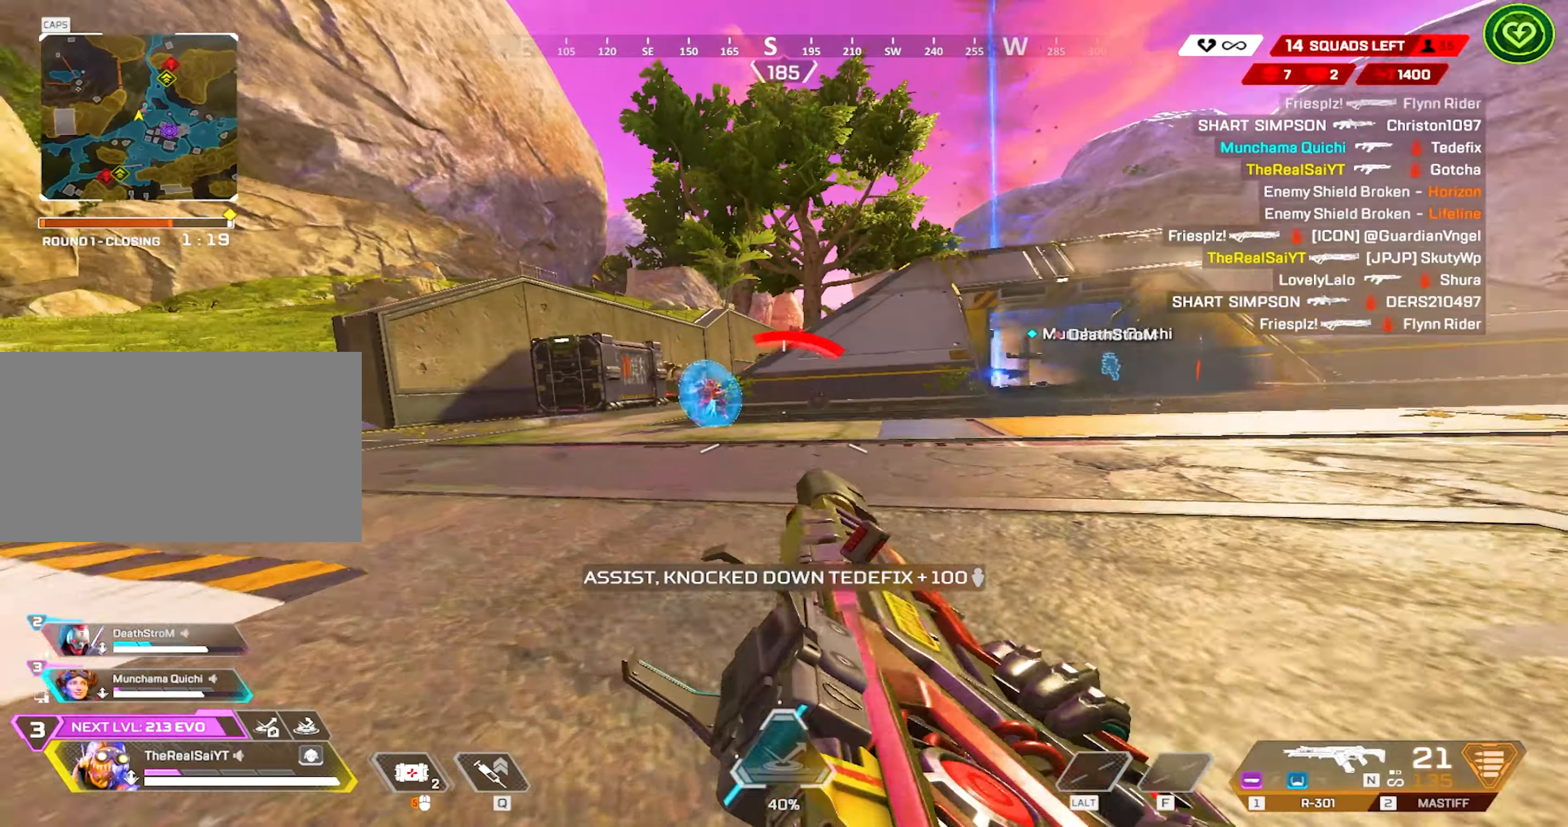
{"keys": ["a", "shift"], "mouse": [], "events": []}
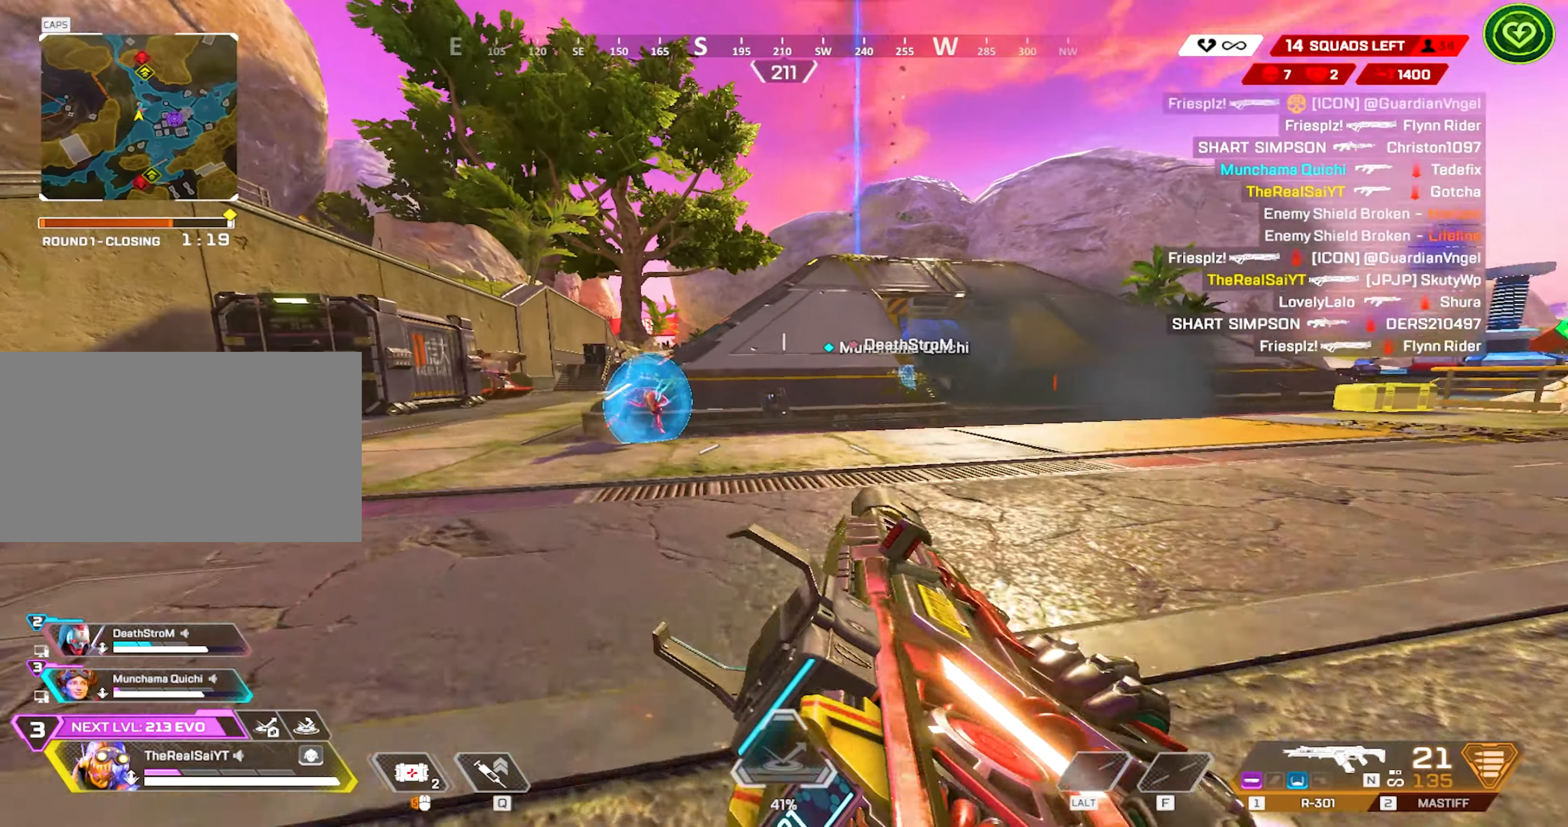
{"keys": ["a", "shift"], "mouse": [], "events": []}
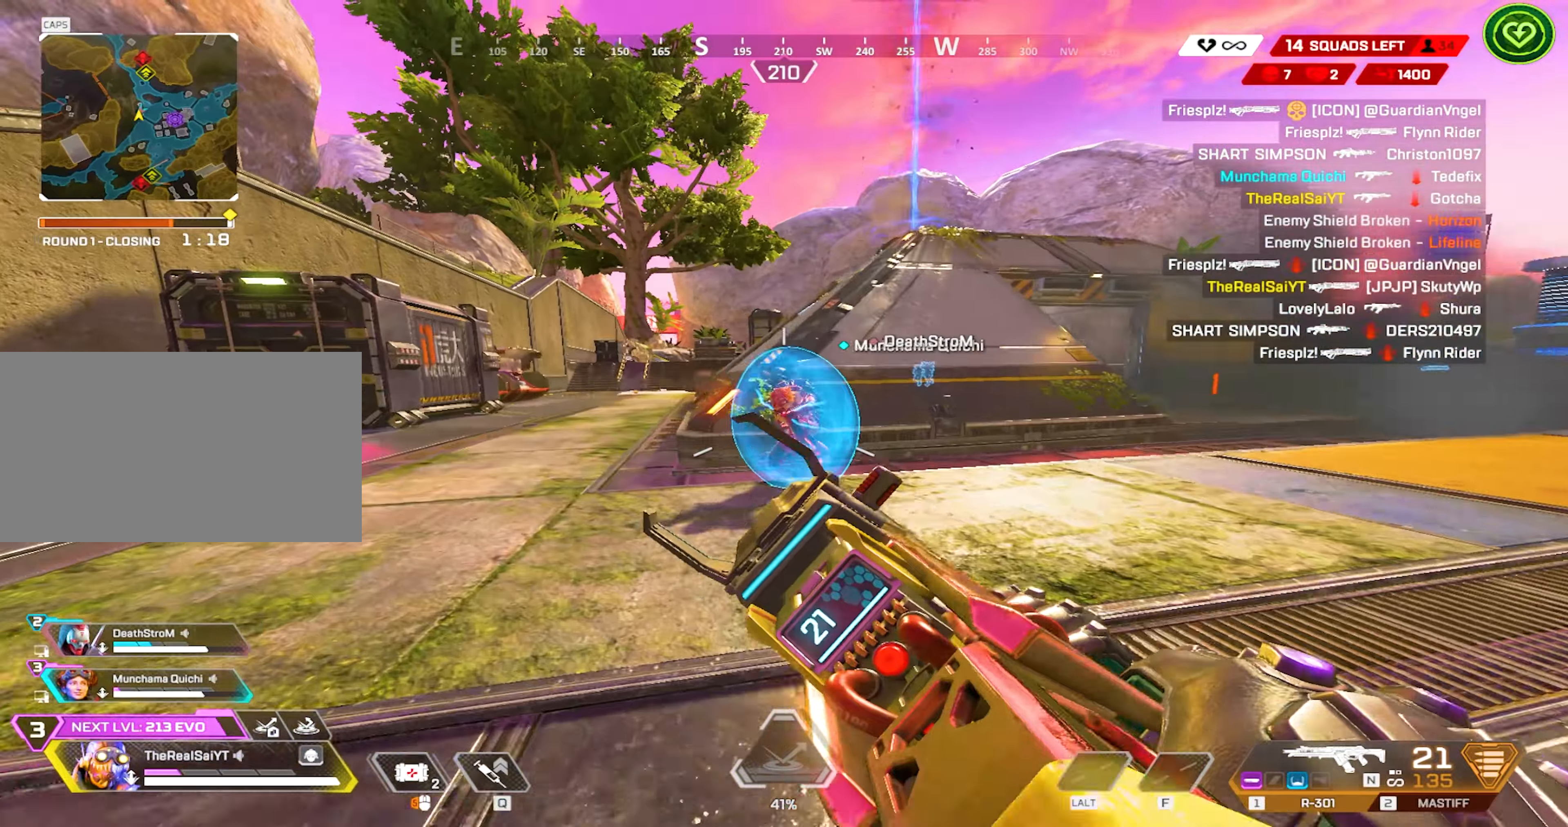
{"keys": ["d", "shift"], "mouse": [], "events": [[234, "w", "down"], [317, "d", "down"], [367, "a", "up"], [400, "w", "up"]]}
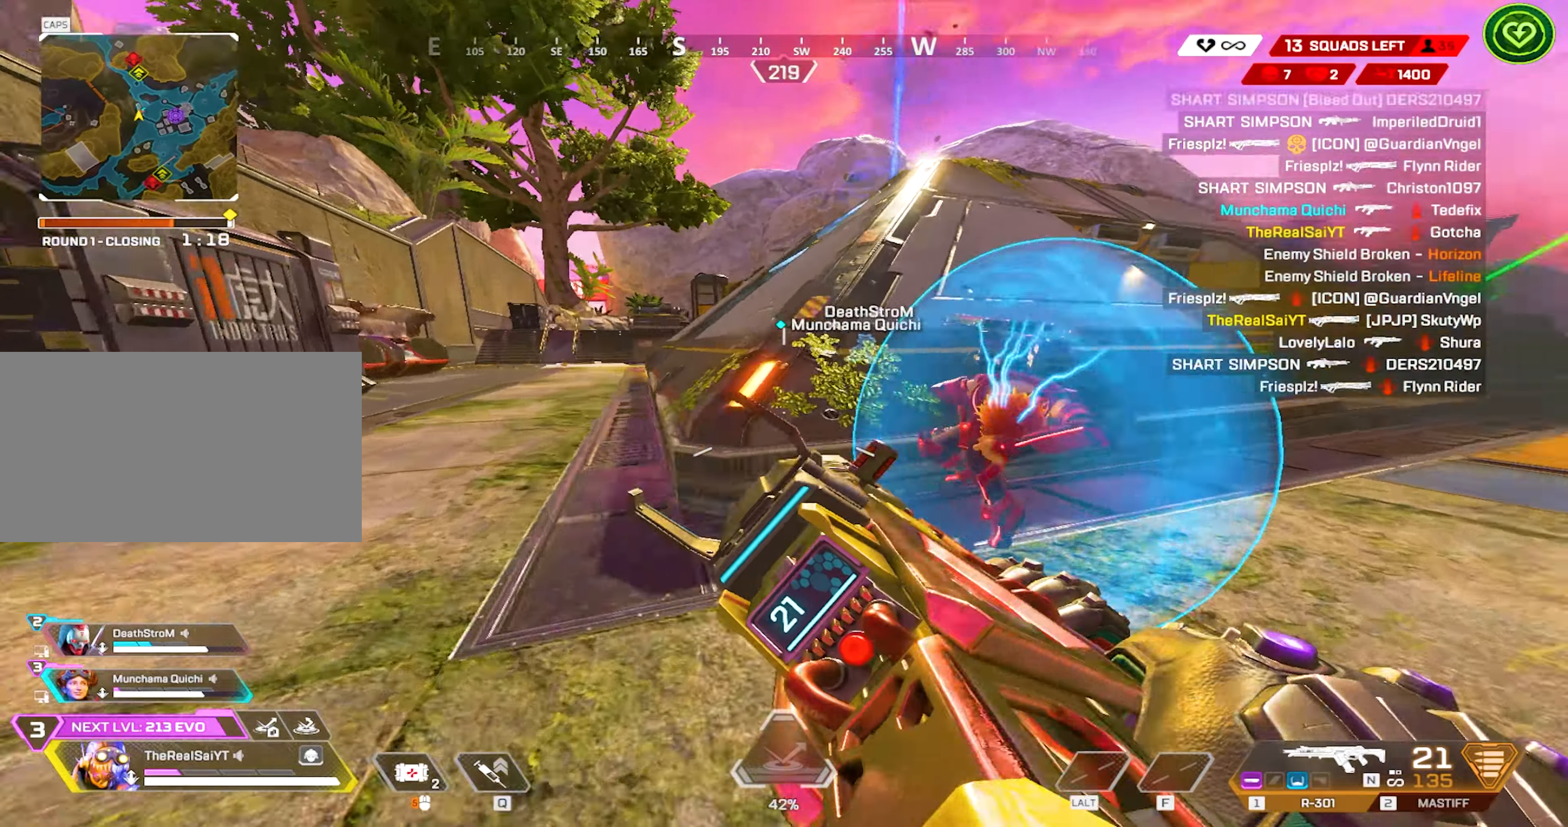
{"keys": ["d", "s", "shift"], "mouse": [], "events": [[100, "s", "down"]]}
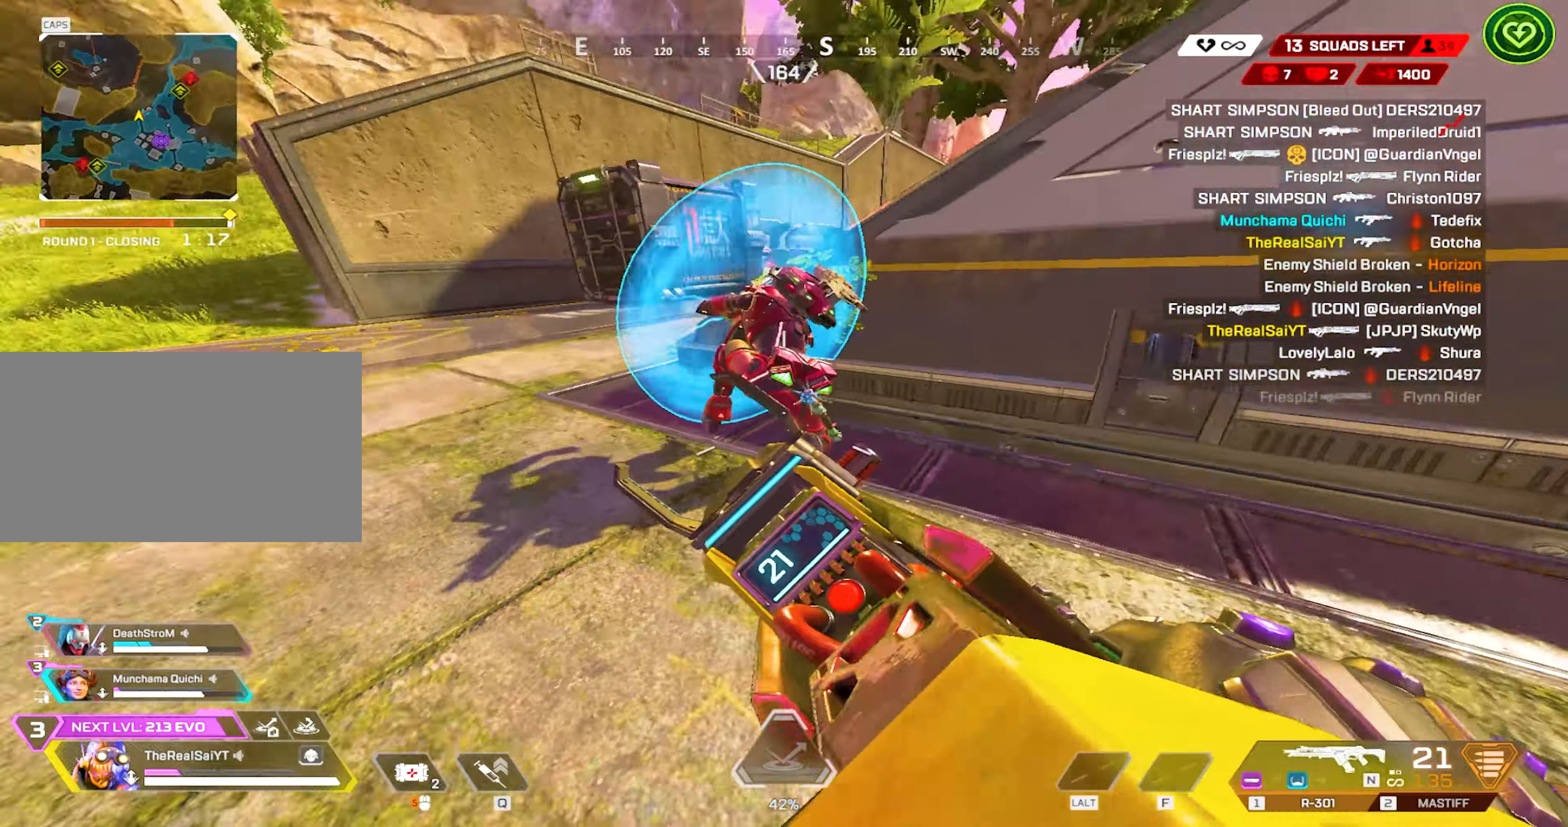
{"keys": ["d", "w"], "mouse": ["left"], "events": [[117, "mouse_left", "down"], [150, "s", "up"], [150, "shift", "up"], [250, "w", "down"]]}
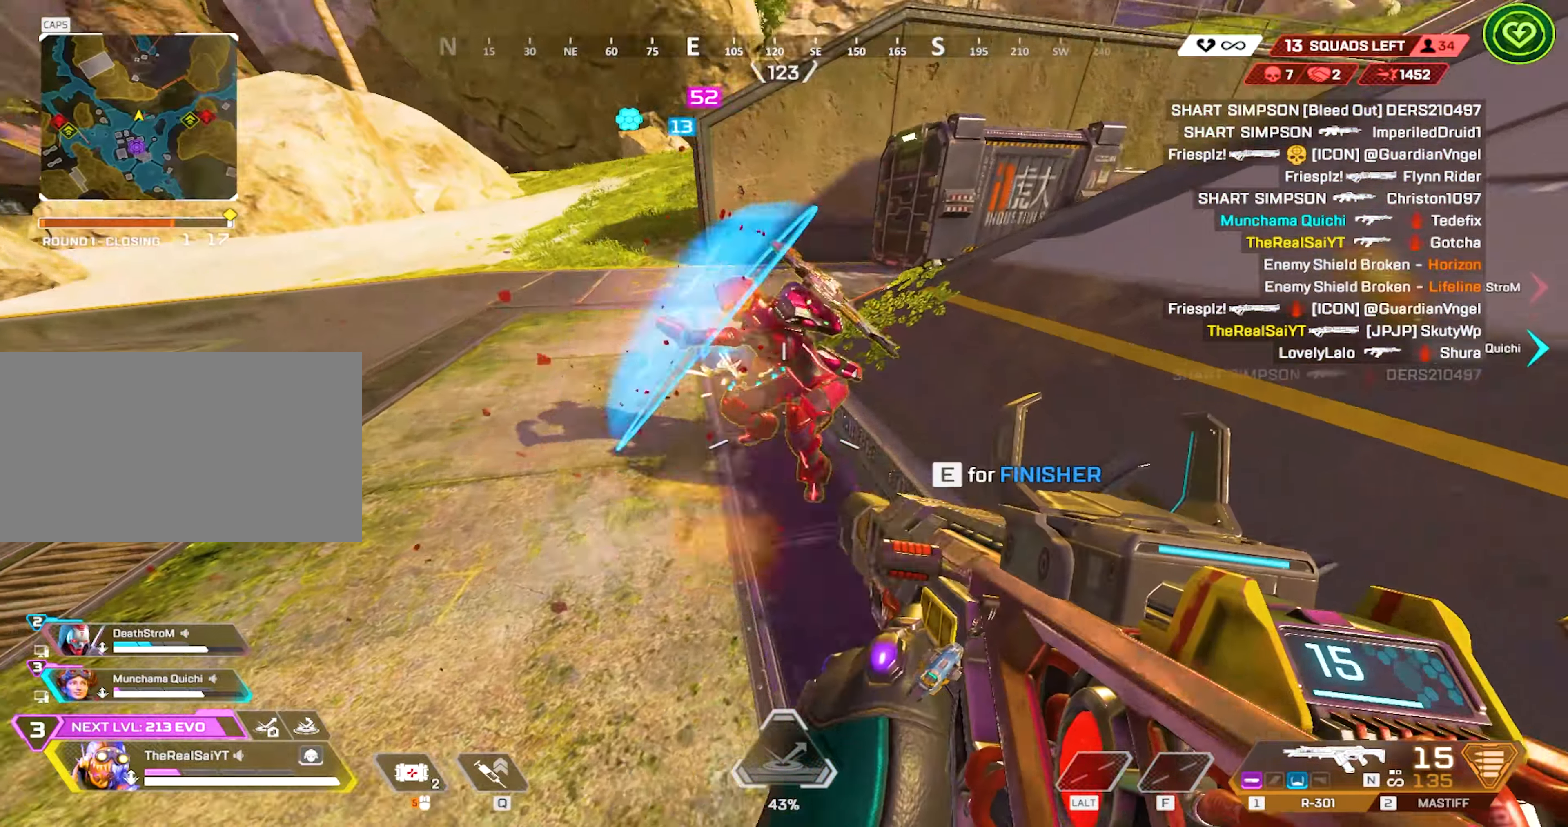
{"keys": ["d", "w"], "mouse": ["left"], "events": []}
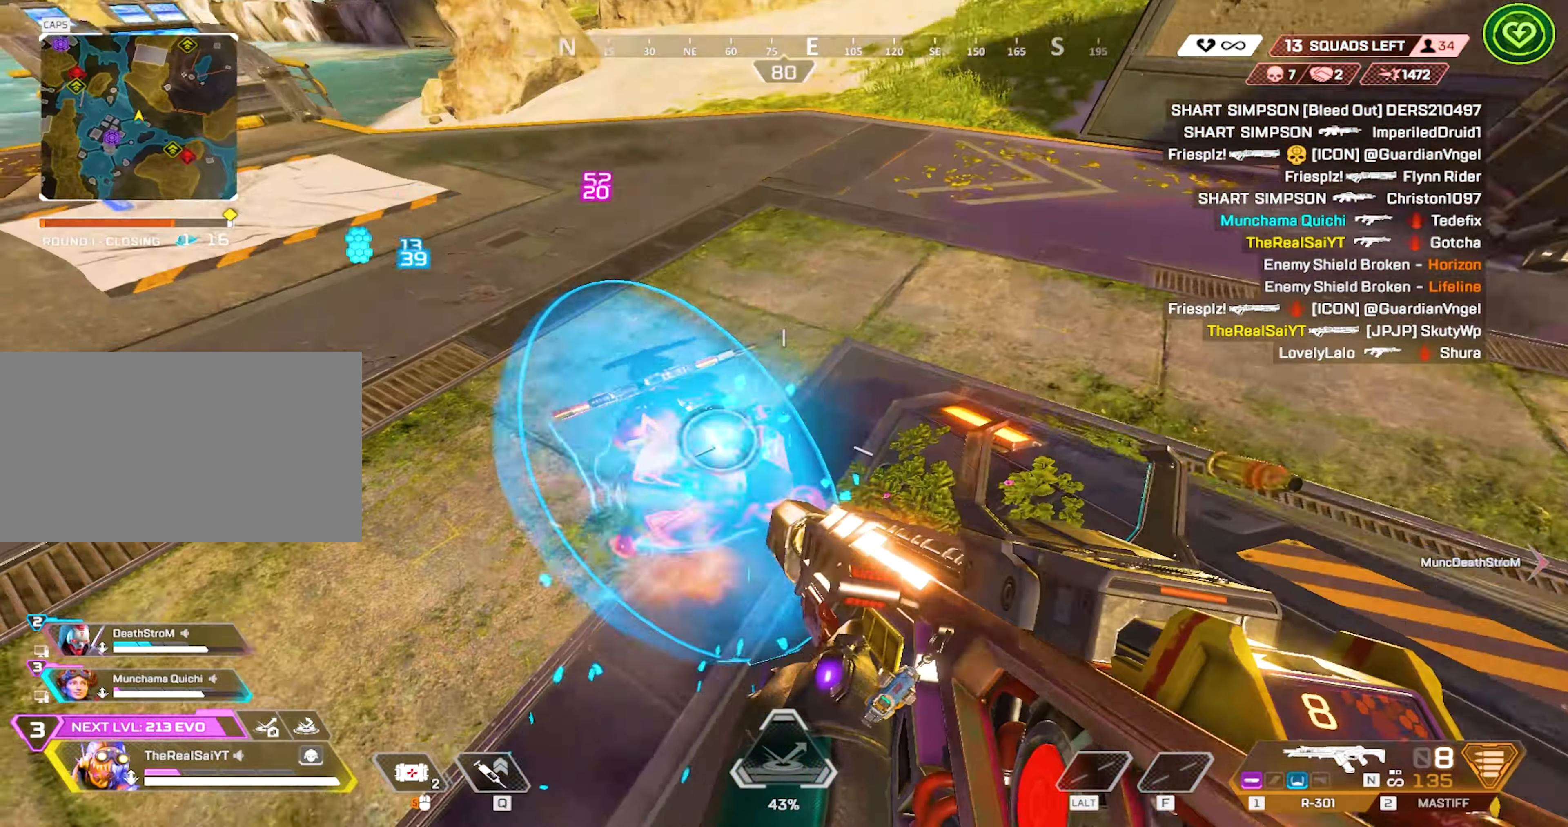
{"keys": ["a"], "mouse": [], "events": [[50, "d", "up"], [100, "a", "down"], [100, "mouse_left", "up"], [200, "w", "up"]]}
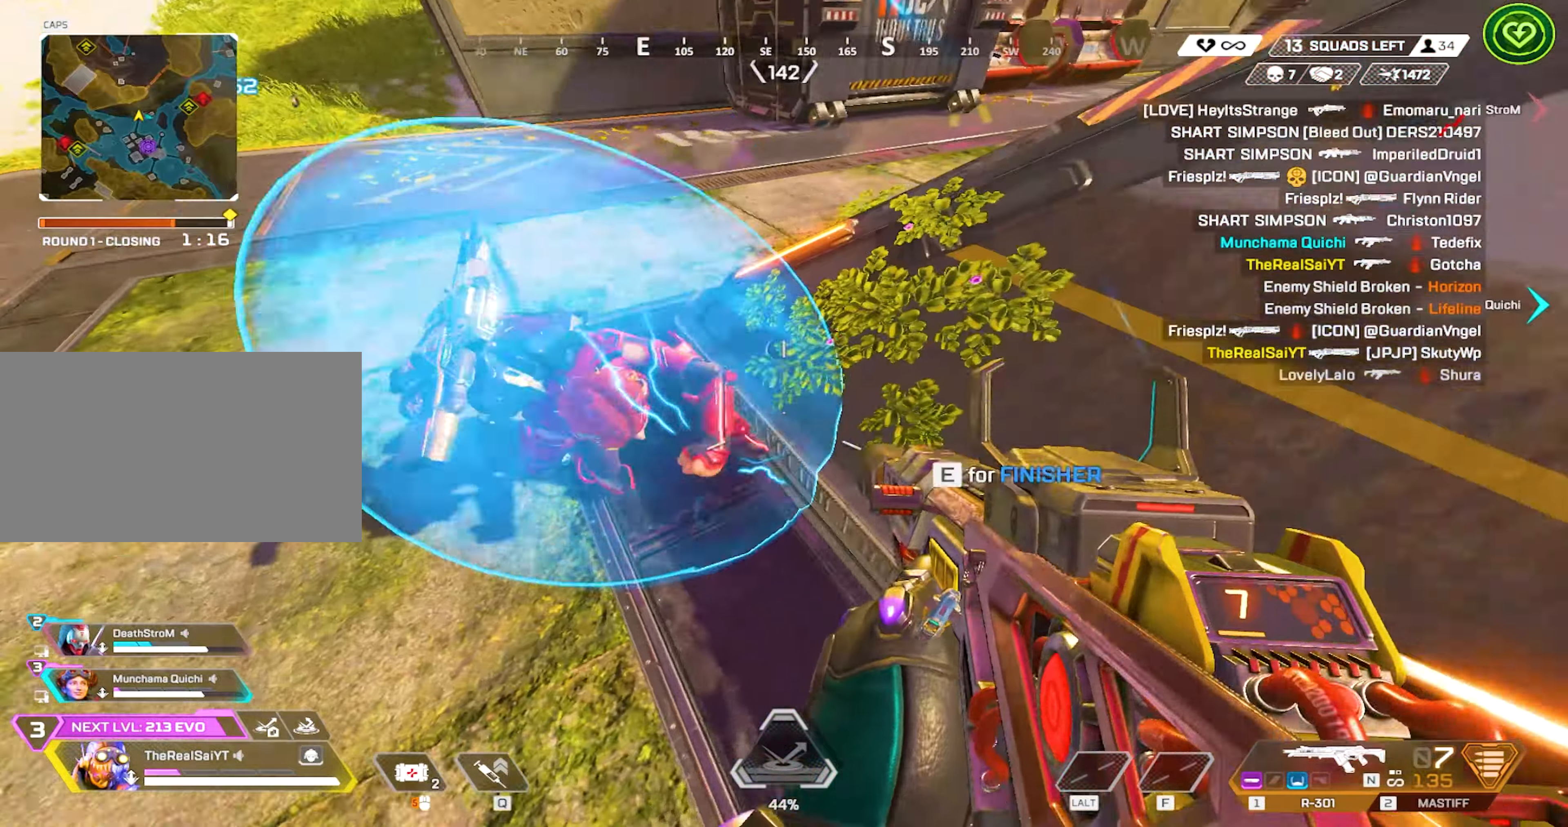
{"keys": ["a"], "mouse": ["left"], "events": [[117, "mouse_left", "down"]]}
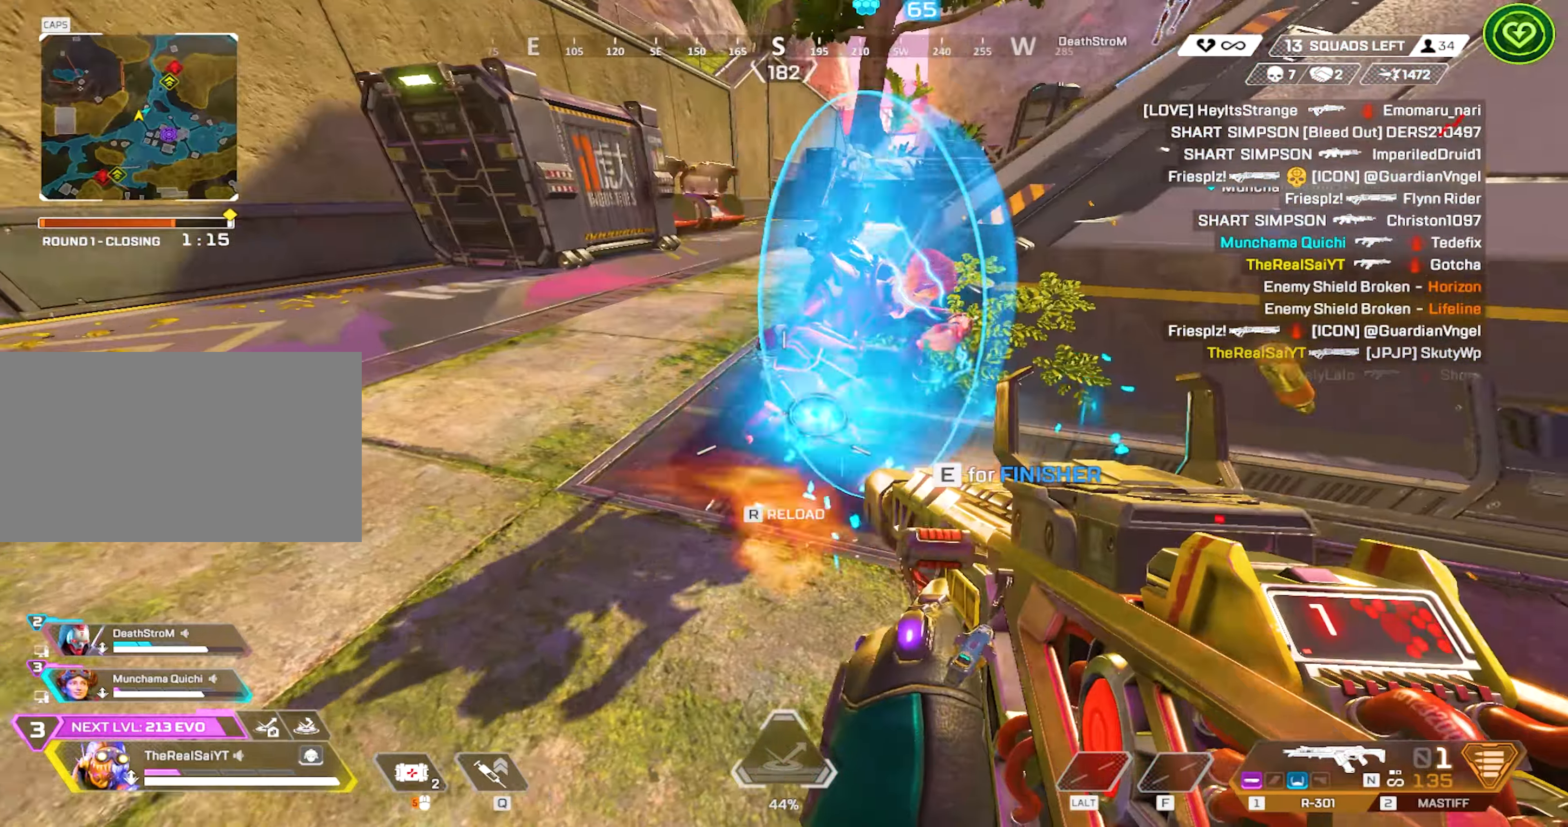
{"keys": ["a", "w"], "mouse": [], "events": [[367, "r", "down"], [367, "w", "down"], [417, "mouse_left", "up"], [500, "r", "up"]]}
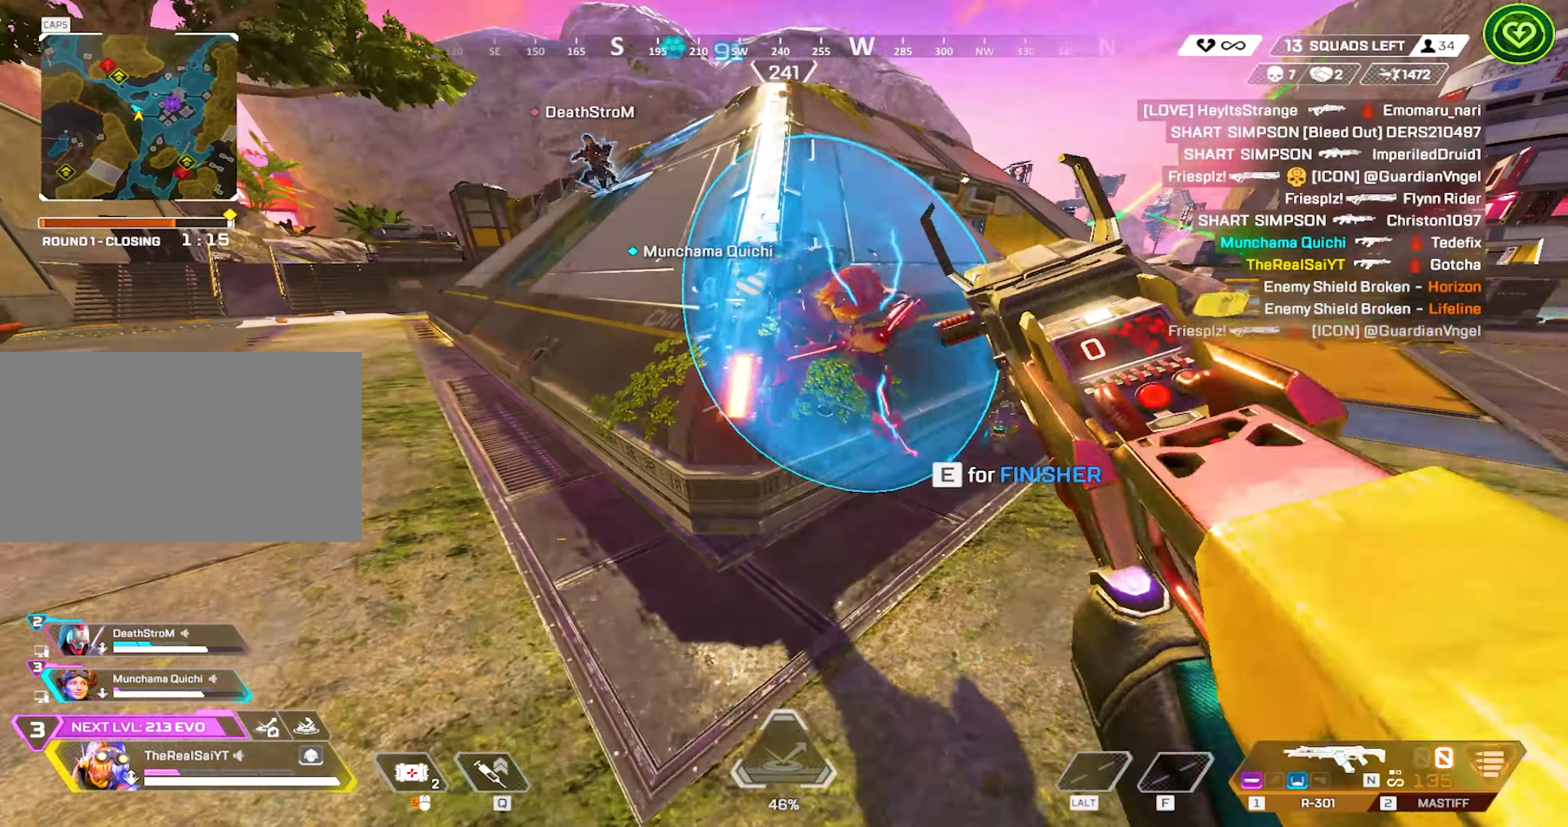
{"keys": ["d"], "mouse": [], "events": [[50, "a", "up"], [100, "w", "up"], [134, "d", "down"], [134, "w", "down"], [284, "d", "up"], [284, "w", "up"], [434, "d", "down"]]}
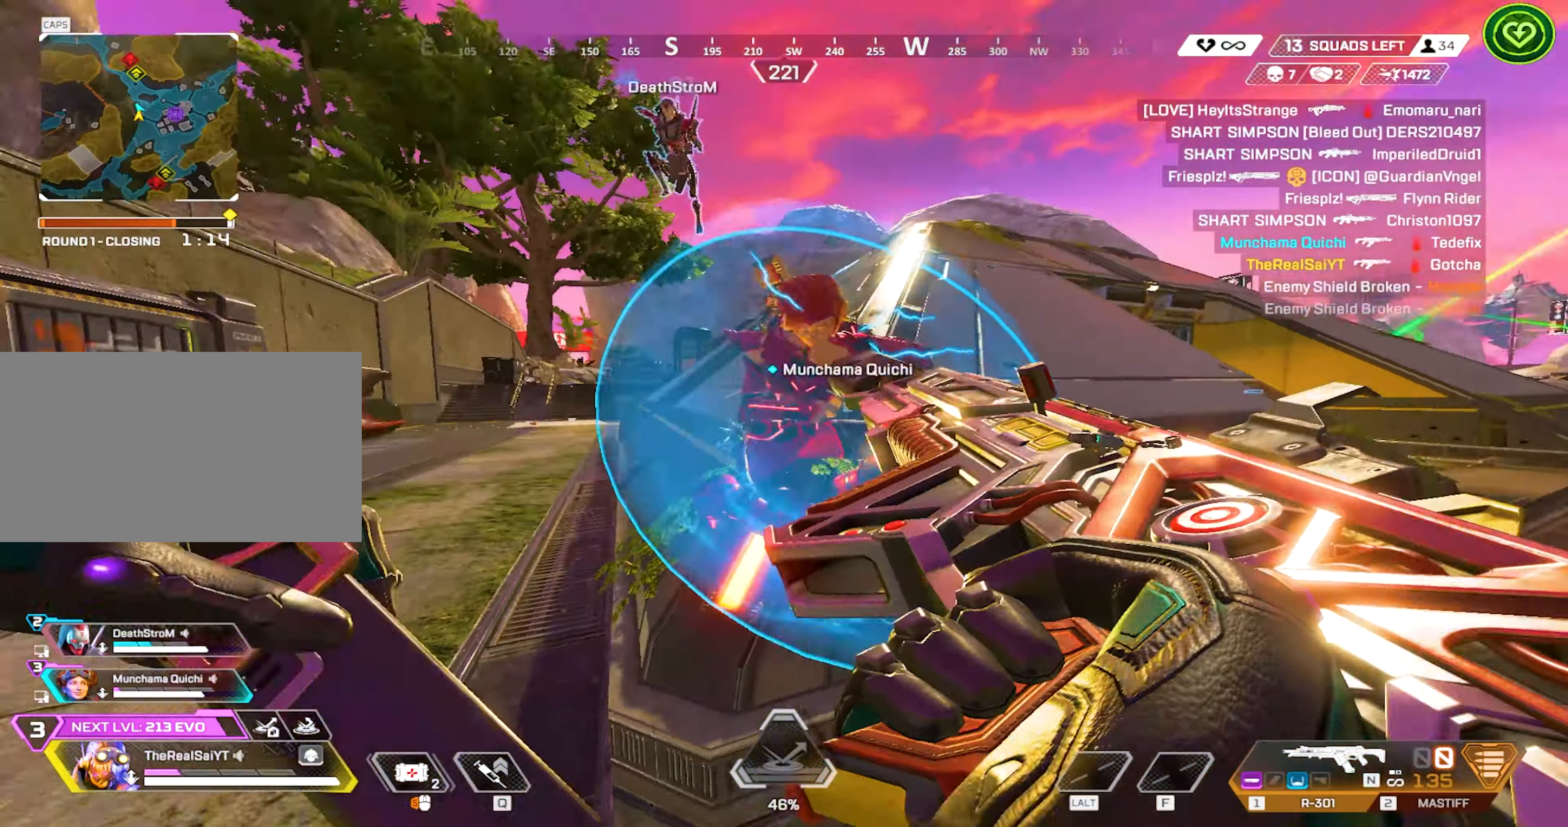
{"keys": [], "mouse": [], "events": [[117, "w", "down"], [350, "w", "up"], [384, "d", "up"]]}
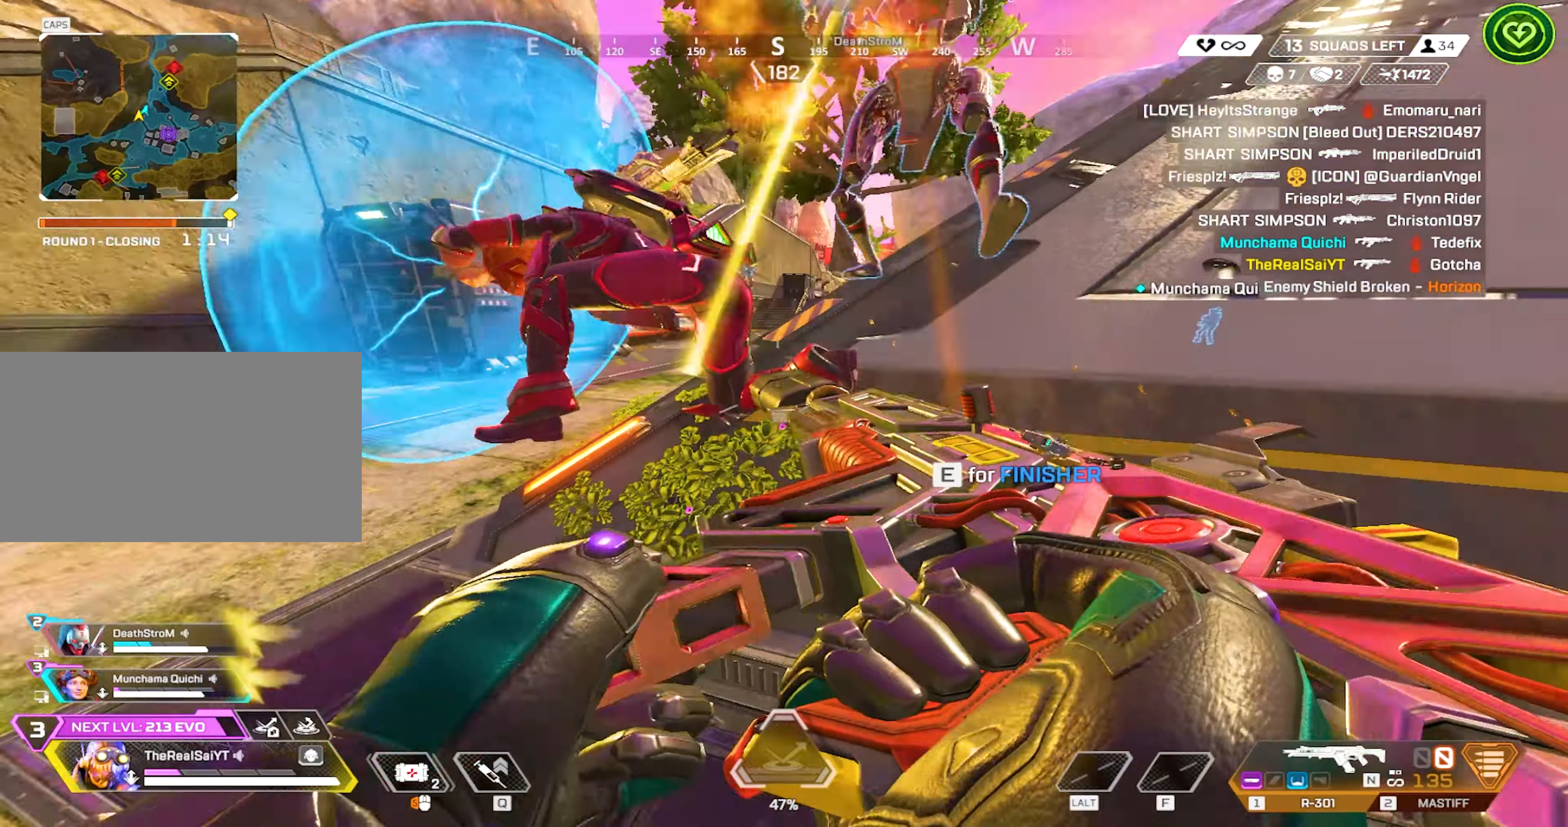
{"keys": ["d", "w"], "mouse": ["left"], "events": [[84, "d", "down"], [84, "w", "down"], [167, "mouse_left", "down"], [267, "d", "up"], [367, "d", "down"], [367, "w", "up"], [417, "w", "down"]]}
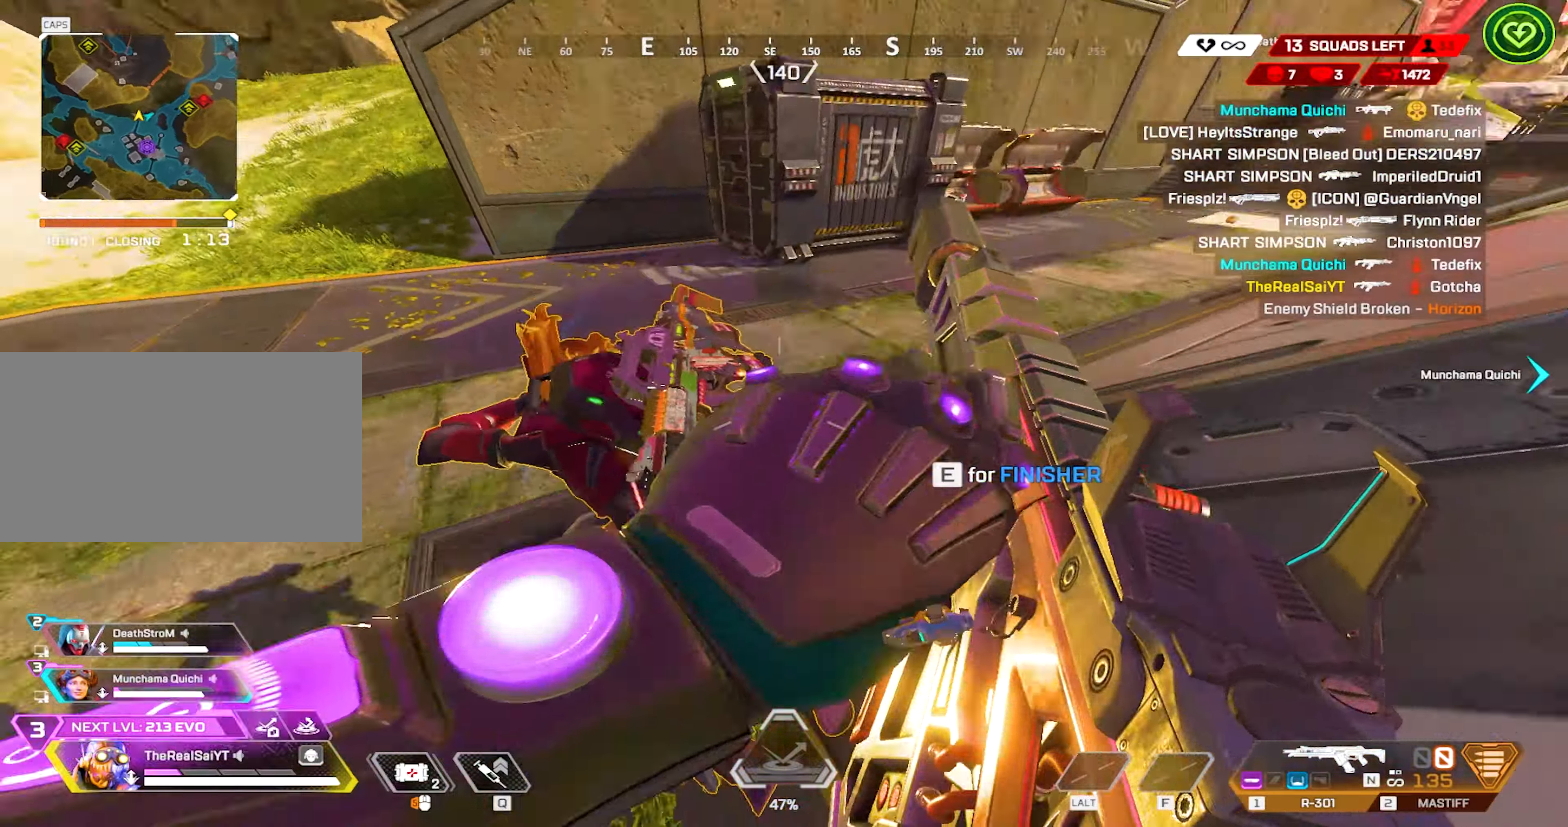
{"keys": [], "mouse": ["left"], "events": [[100, "w", "up"], [184, "d", "up"]]}
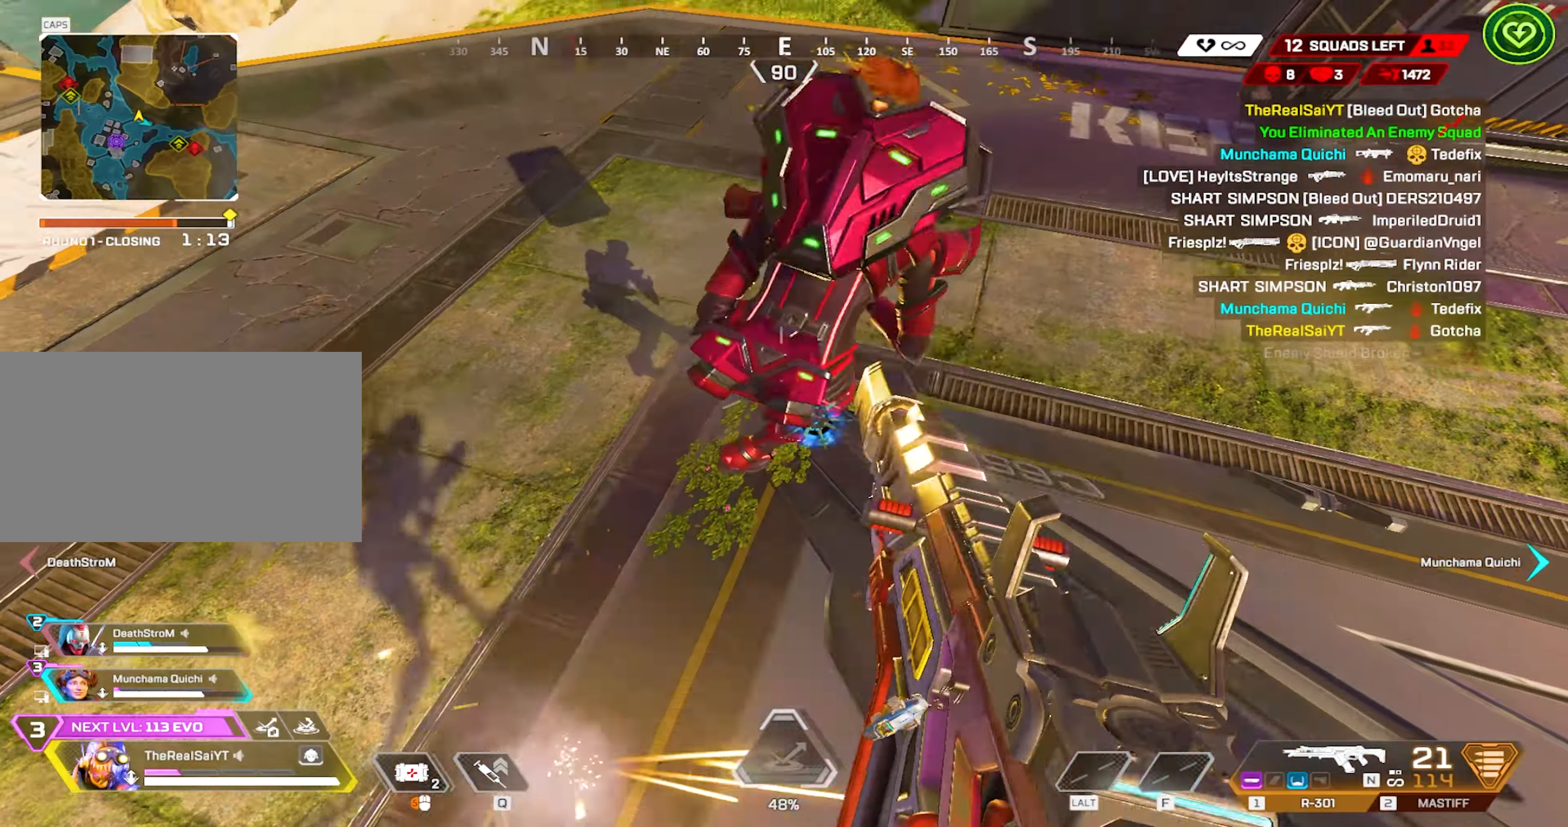
{"keys": ["a", "r", "s"], "mouse": [], "events": [[67, "mouse_left", "up"], [117, "a", "down"], [150, "s", "down"], [450, "r", "down"]]}
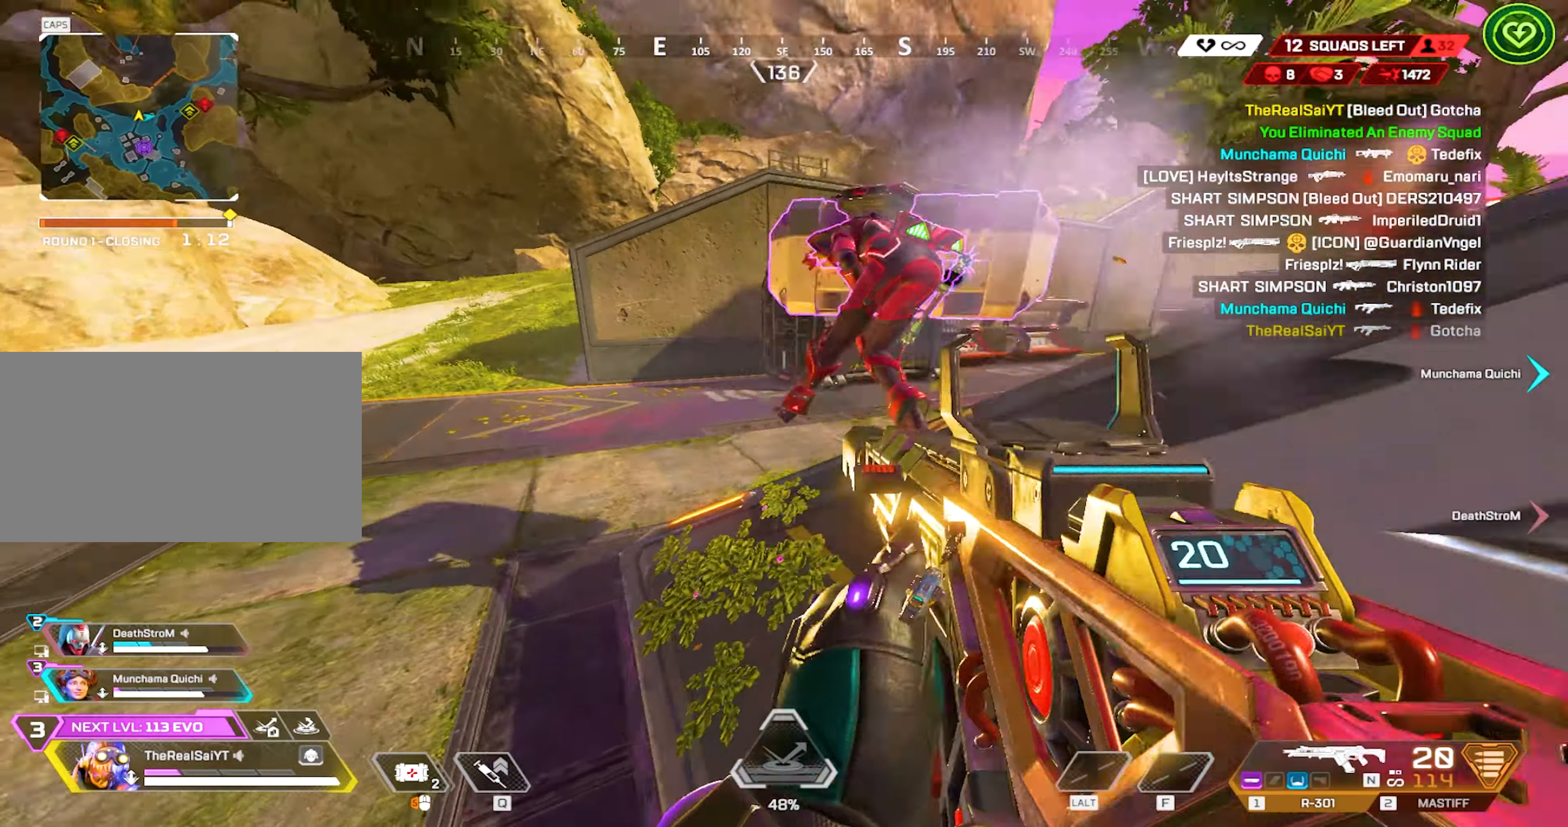
{"keys": ["e"], "mouse": [], "events": [[34, "s", "up"], [84, "r", "up"], [184, "e", "down"], [184, "w", "down"], [400, "a", "up"], [400, "w", "up"]]}
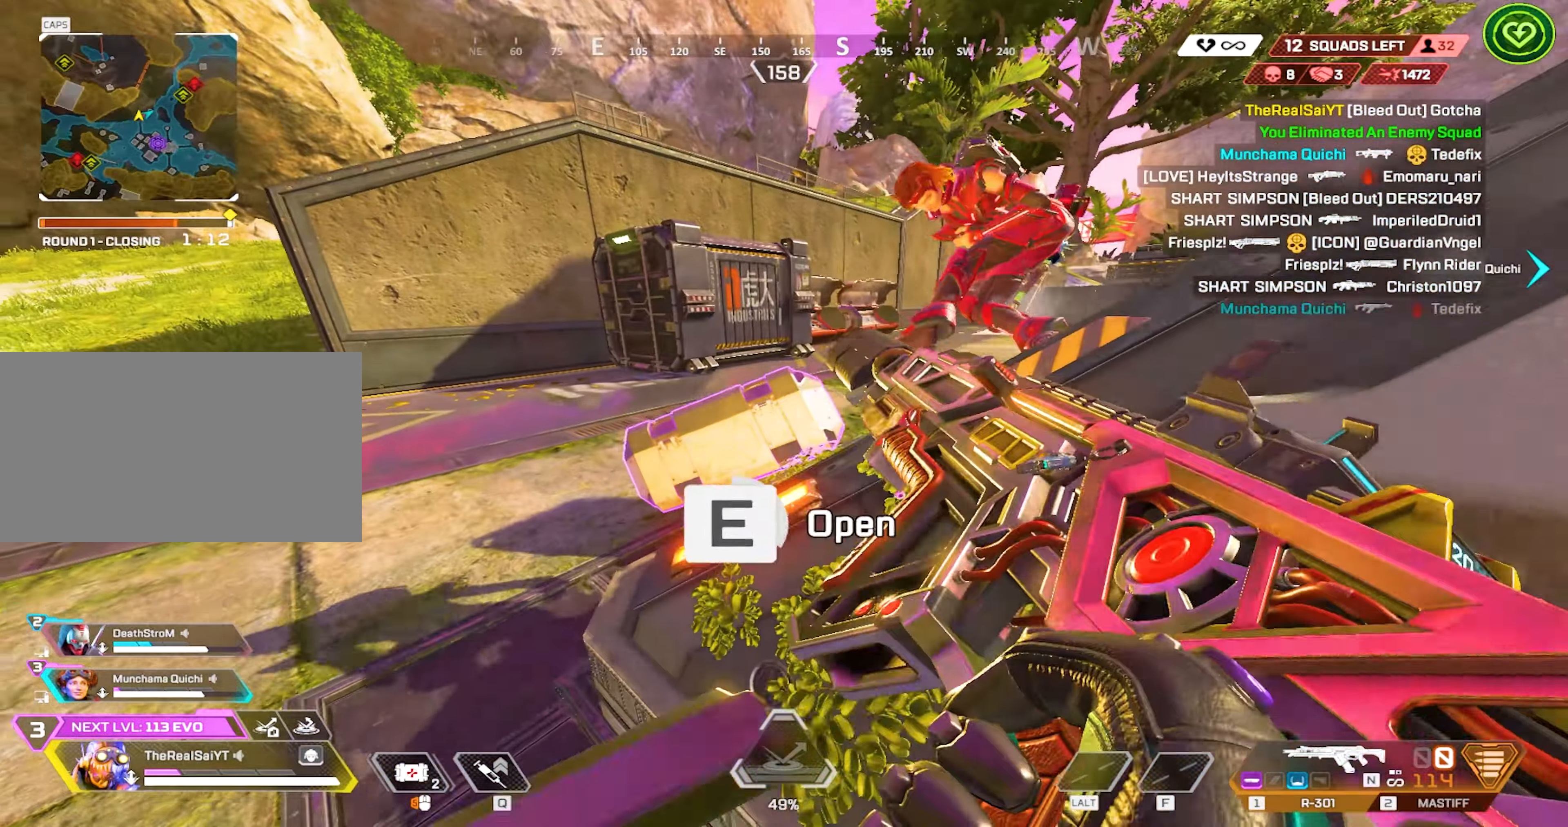
{"keys": ["a"], "mouse": [], "events": [[184, "w", "down"], [284, "space", "down"], [334, "e", "up"], [384, "a", "down"], [384, "w", "up"], [484, "space", "up"]]}
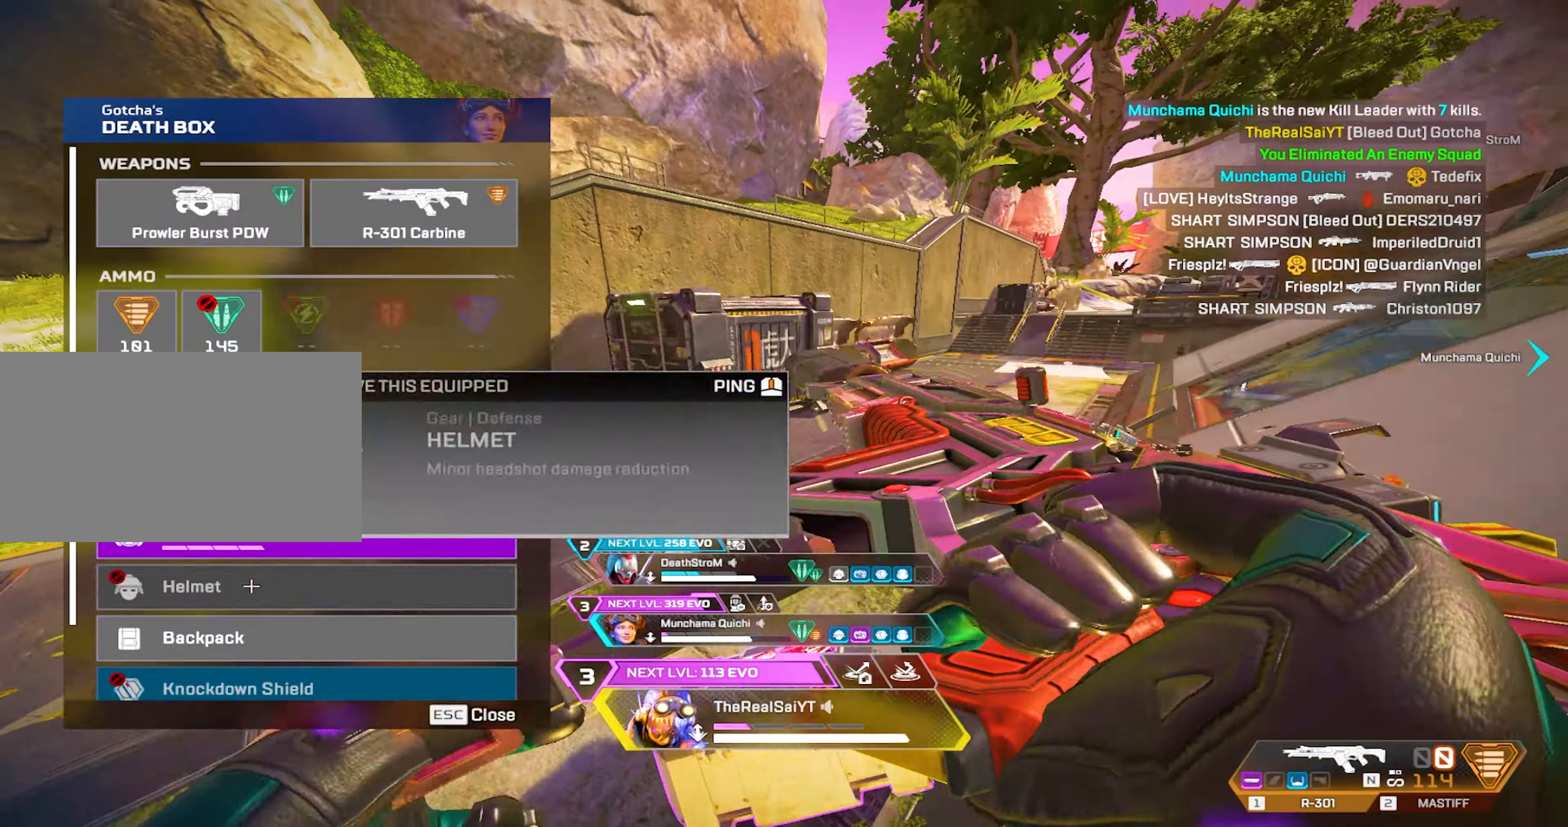
{"keys": ["d", "space"], "mouse": [], "events": [[17, "s", "down"], [67, "d", "down"], [167, "a", "up"], [167, "mouse_left", "down"], [250, "mouse_left", "up"], [350, "mouse_left", "down"], [400, "s", "up"], [500, "mouse_left", "up"], [500, "space", "down"]]}
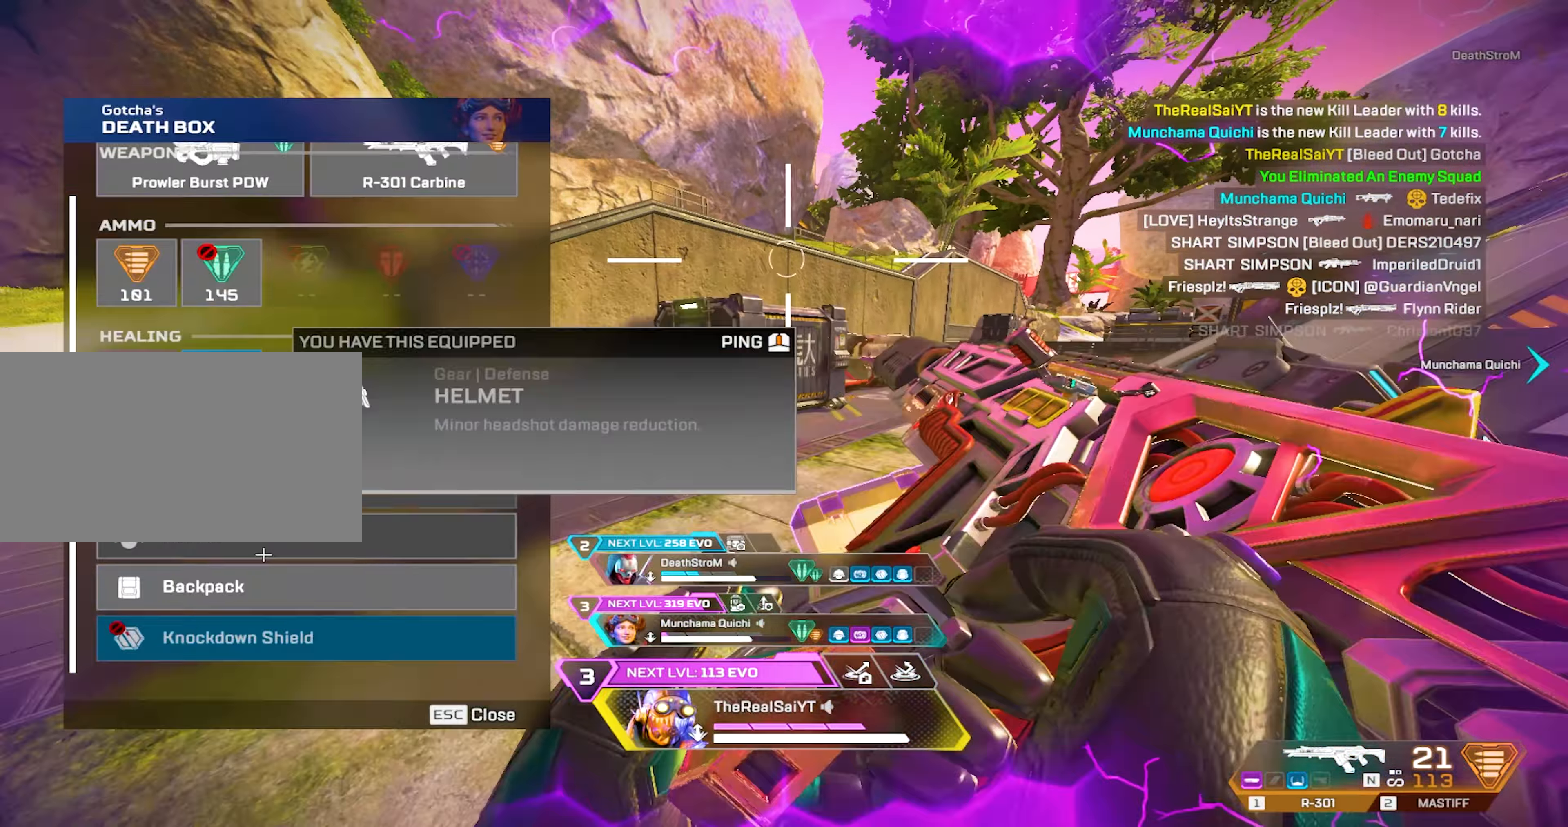
{"keys": ["d", "space", "w"], "mouse": ["left"], "events": [[34, "w", "down"], [134, "a", "down"], [134, "d", "up"], [167, "mouse_left", "down"], [167, "space", "up"], [167, "w", "up"], [267, "s", "down"], [317, "mouse_left", "up"], [367, "a", "up"], [367, "d", "down"], [417, "s", "up"], [467, "space", "down"], [500, "mouse_left", "down"], [500, "w", "down"]]}
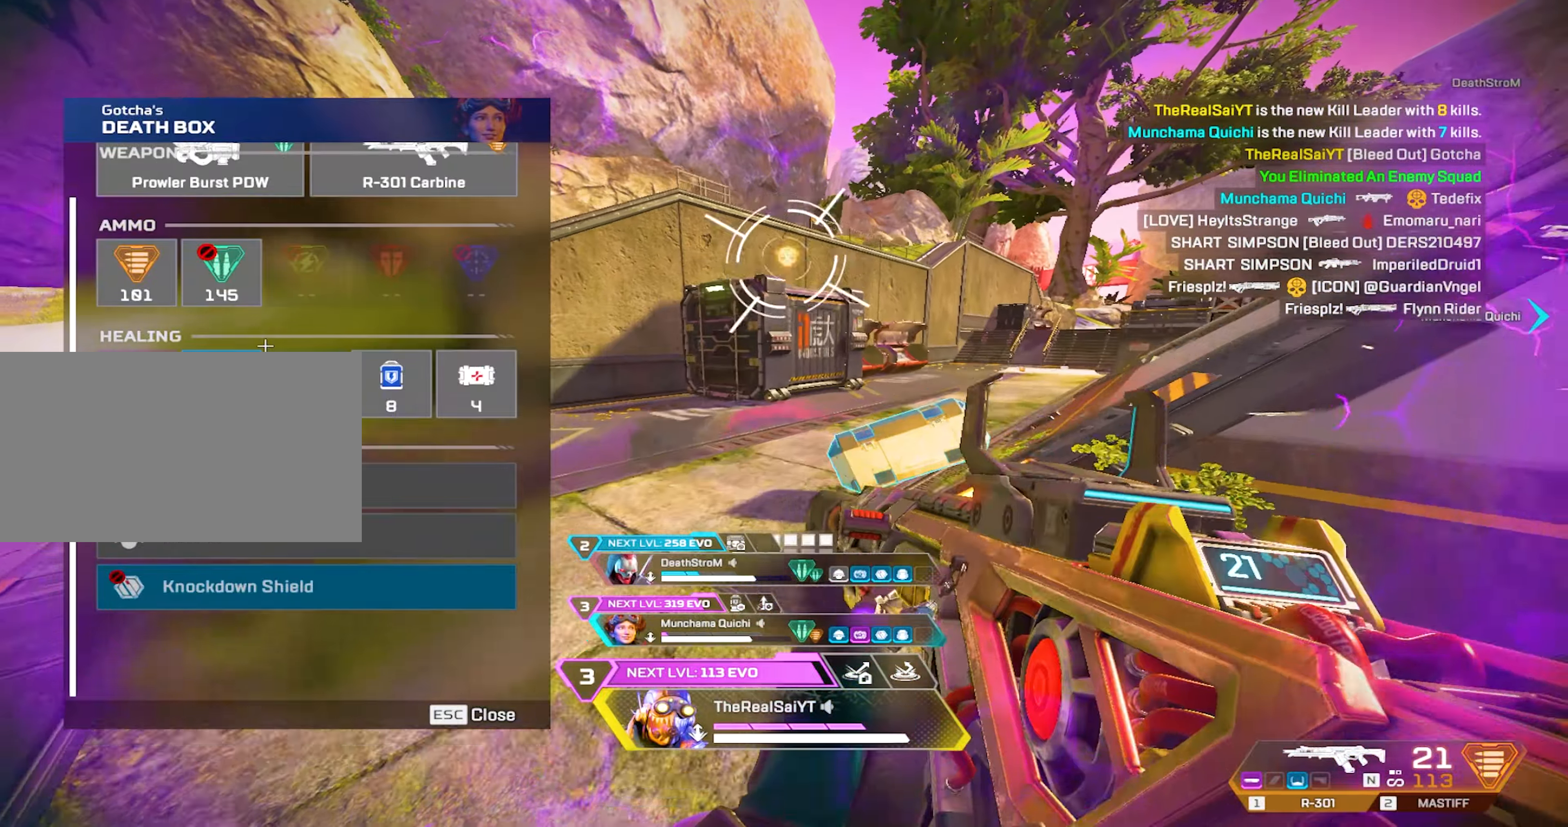
{"keys": ["w"], "mouse": [], "events": [[50, "a", "down"], [100, "a", "up"], [100, "d", "up"], [150, "mouse_left", "up"], [150, "space", "up"], [234, "mouse_left", "down"], [384, "mouse_left", "up"]]}
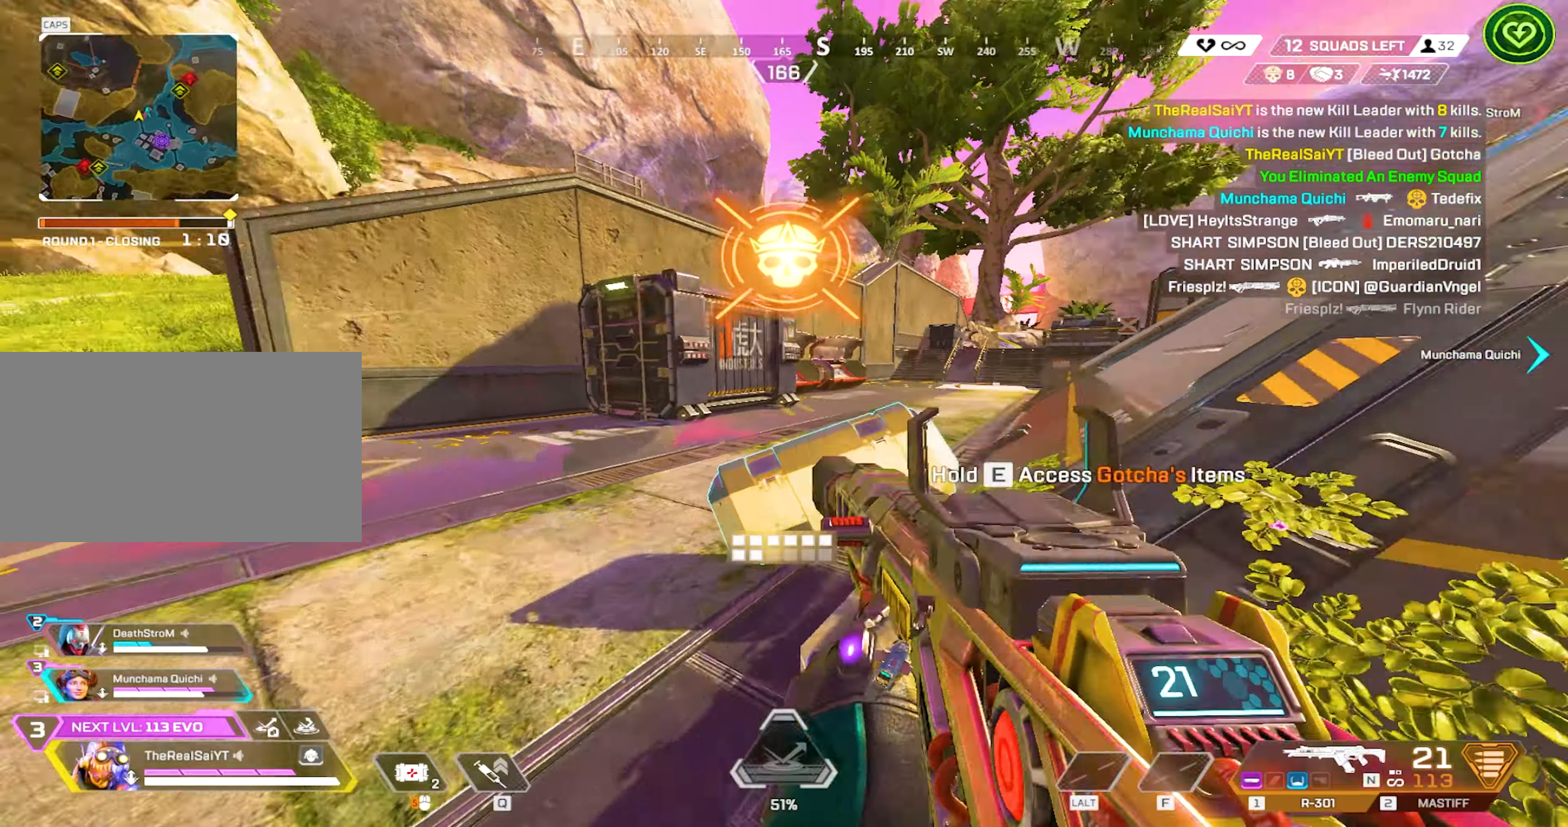
{"keys": ["w"], "mouse": [], "events": [[67, "3", "down"], [200, "3", "up"], [300, "1", "down"], [450, "1", "up"]]}
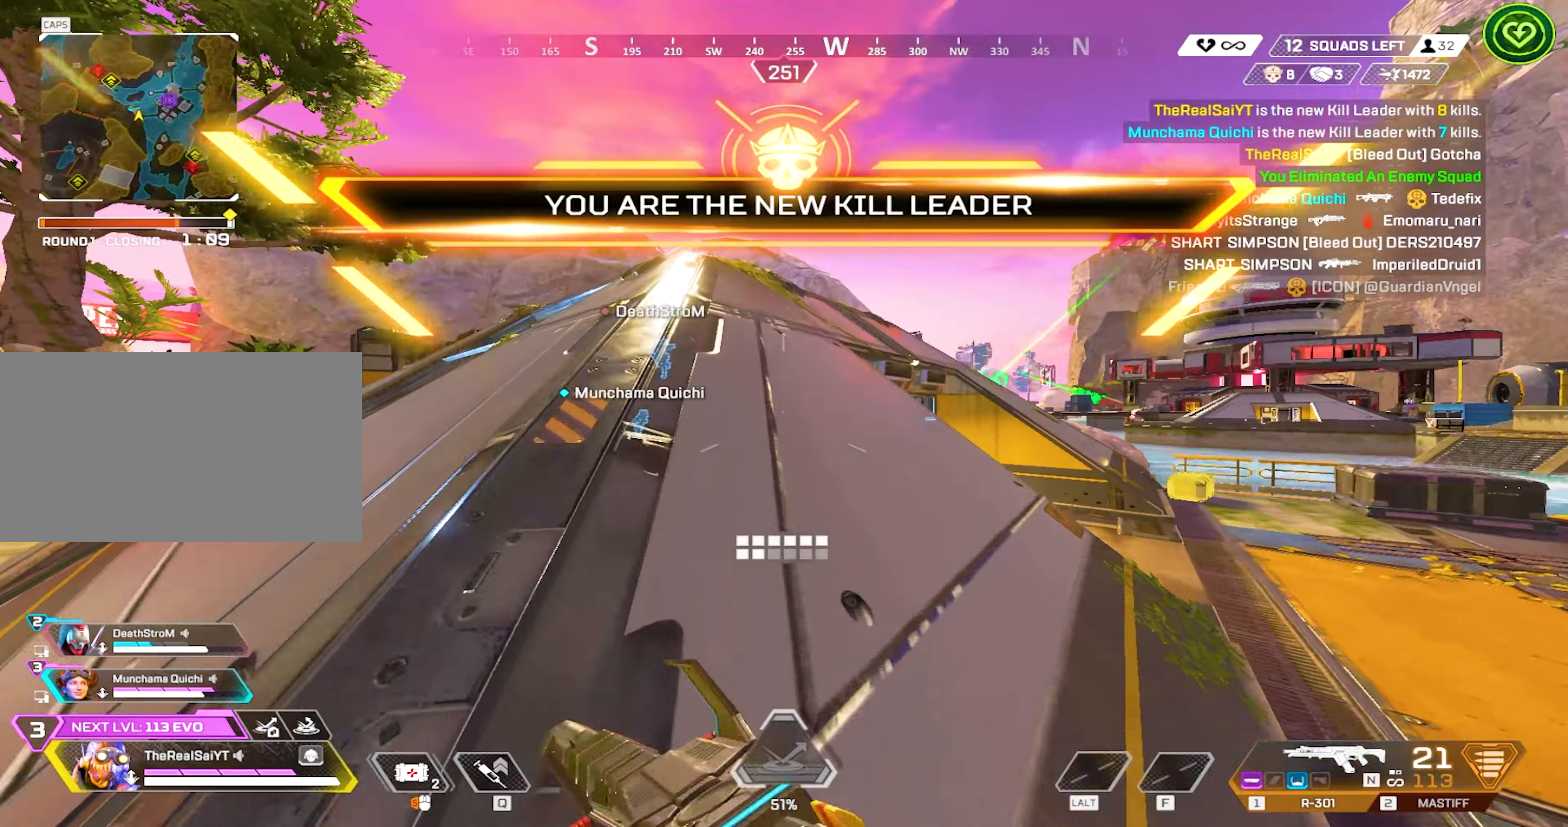
{"keys": ["w"], "mouse": [], "events": [[34, "r", "down"], [184, "r", "up"], [217, "r", "down"], [367, "r", "up"]]}
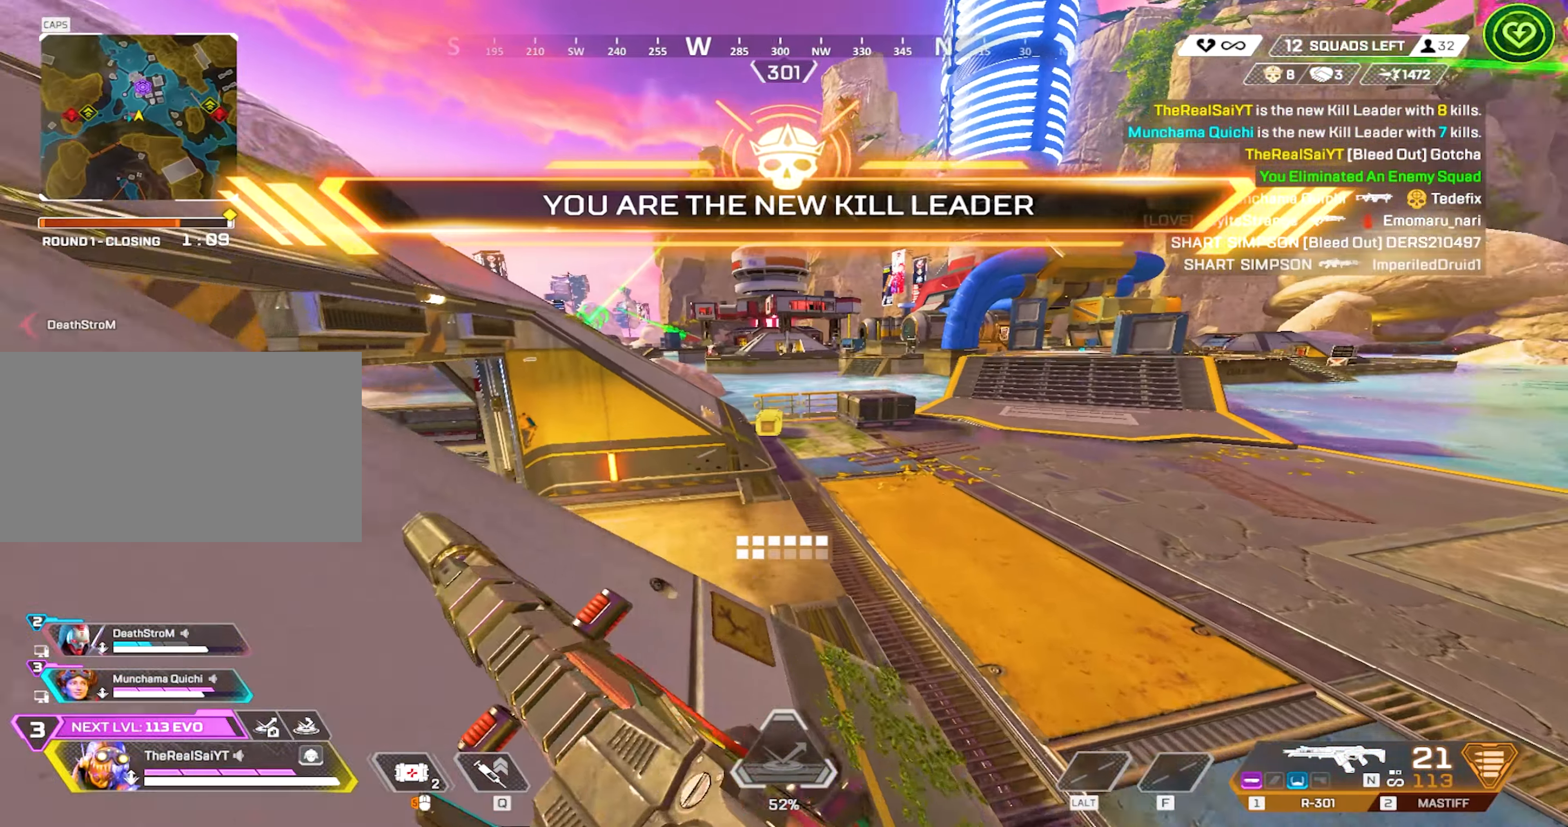
{"keys": ["3", "w"], "mouse": [], "events": [[67, "shift", "down"], [434, "3", "down"], [467, "shift", "up"]]}
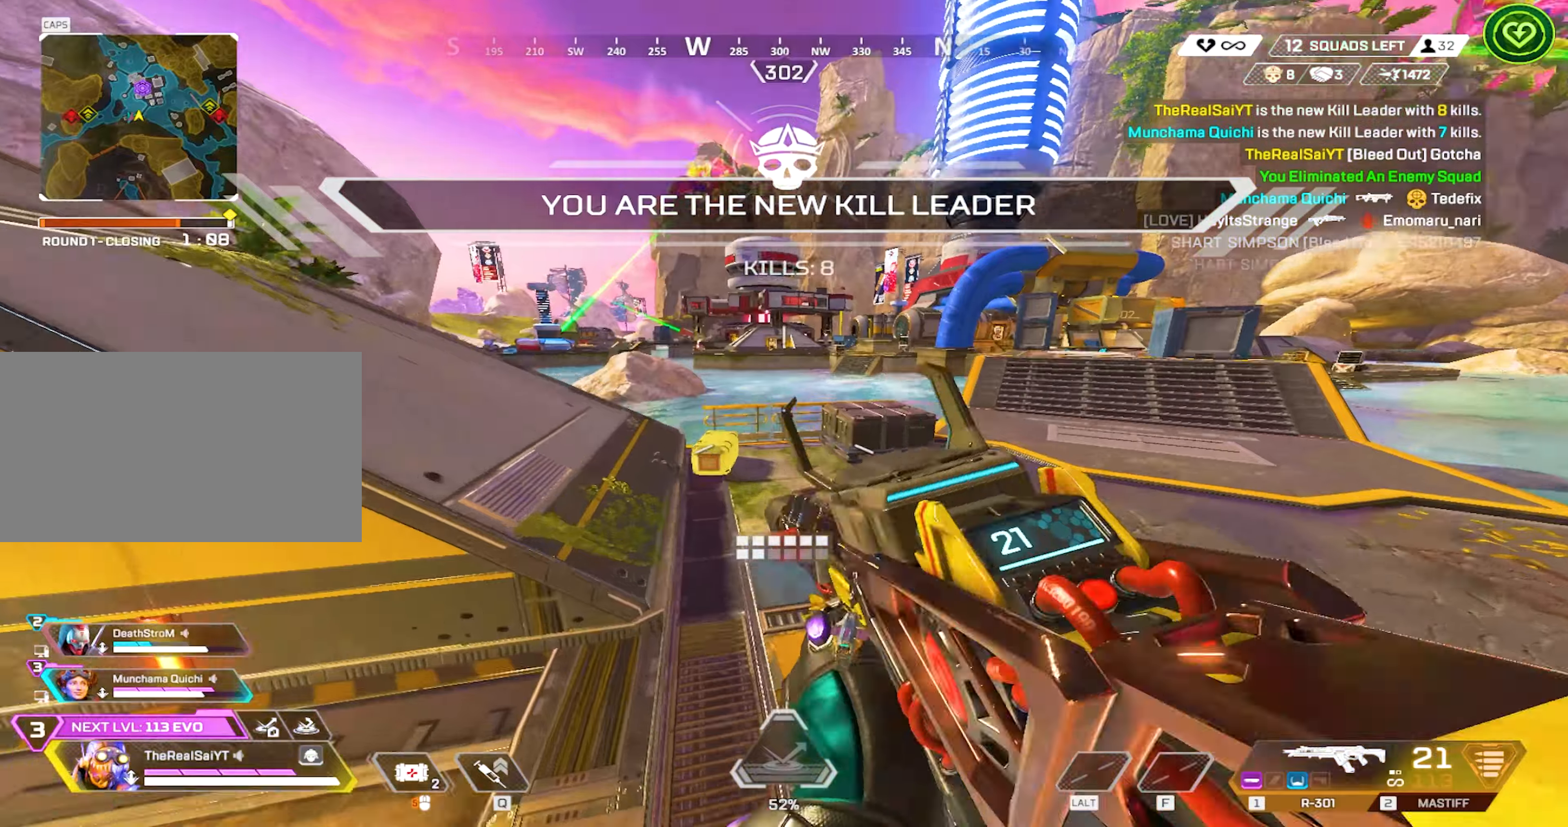
{"keys": ["e"], "mouse": [], "events": [[17, "3", "up"], [117, "w", "up"], [267, "2", "down"], [384, "2", "up"], [484, "e", "down"]]}
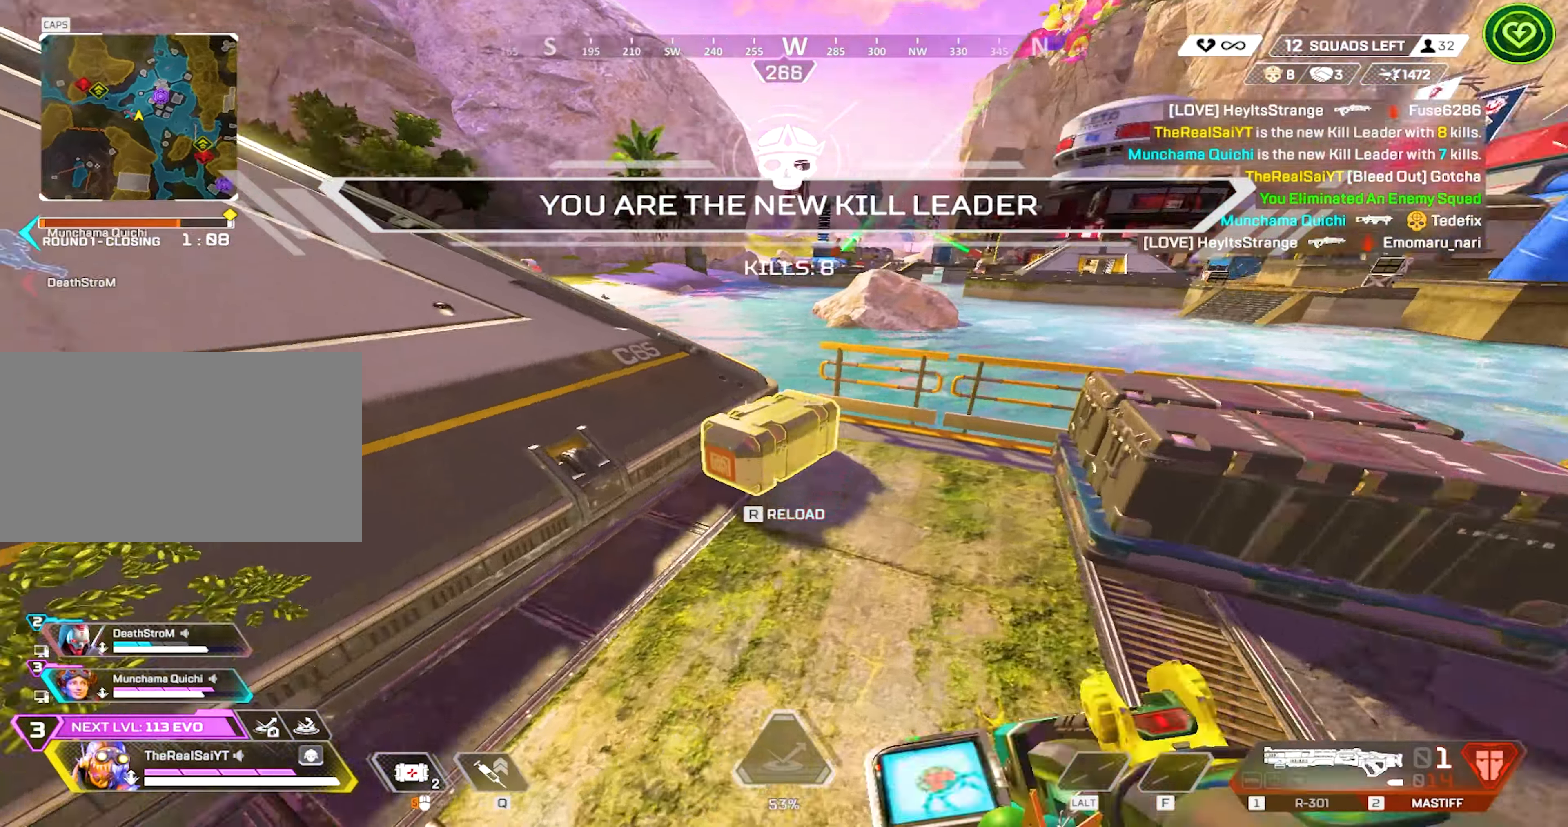
{"keys": ["a", "space", "w"], "mouse": [], "events": [[417, "w", "down"], [467, "space", "down"], [500, "a", "down"], [500, "e", "up"]]}
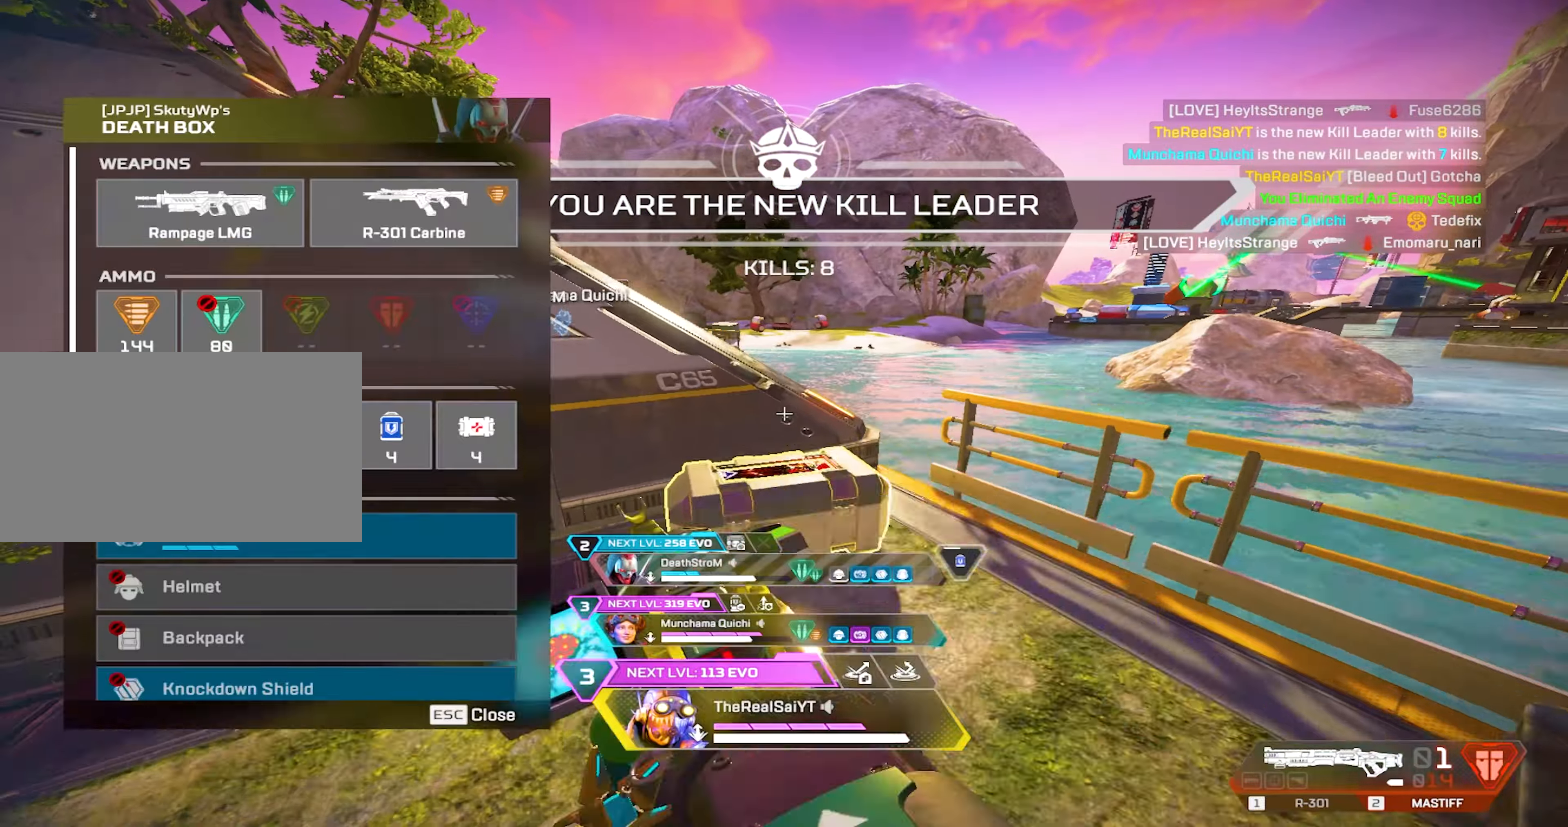
{"keys": ["a", "d", "s"], "mouse": [], "events": [[100, "r", "down"], [150, "space", "up"], [150, "w", "up"], [234, "r", "up"], [284, "s", "down"], [484, "d", "down"]]}
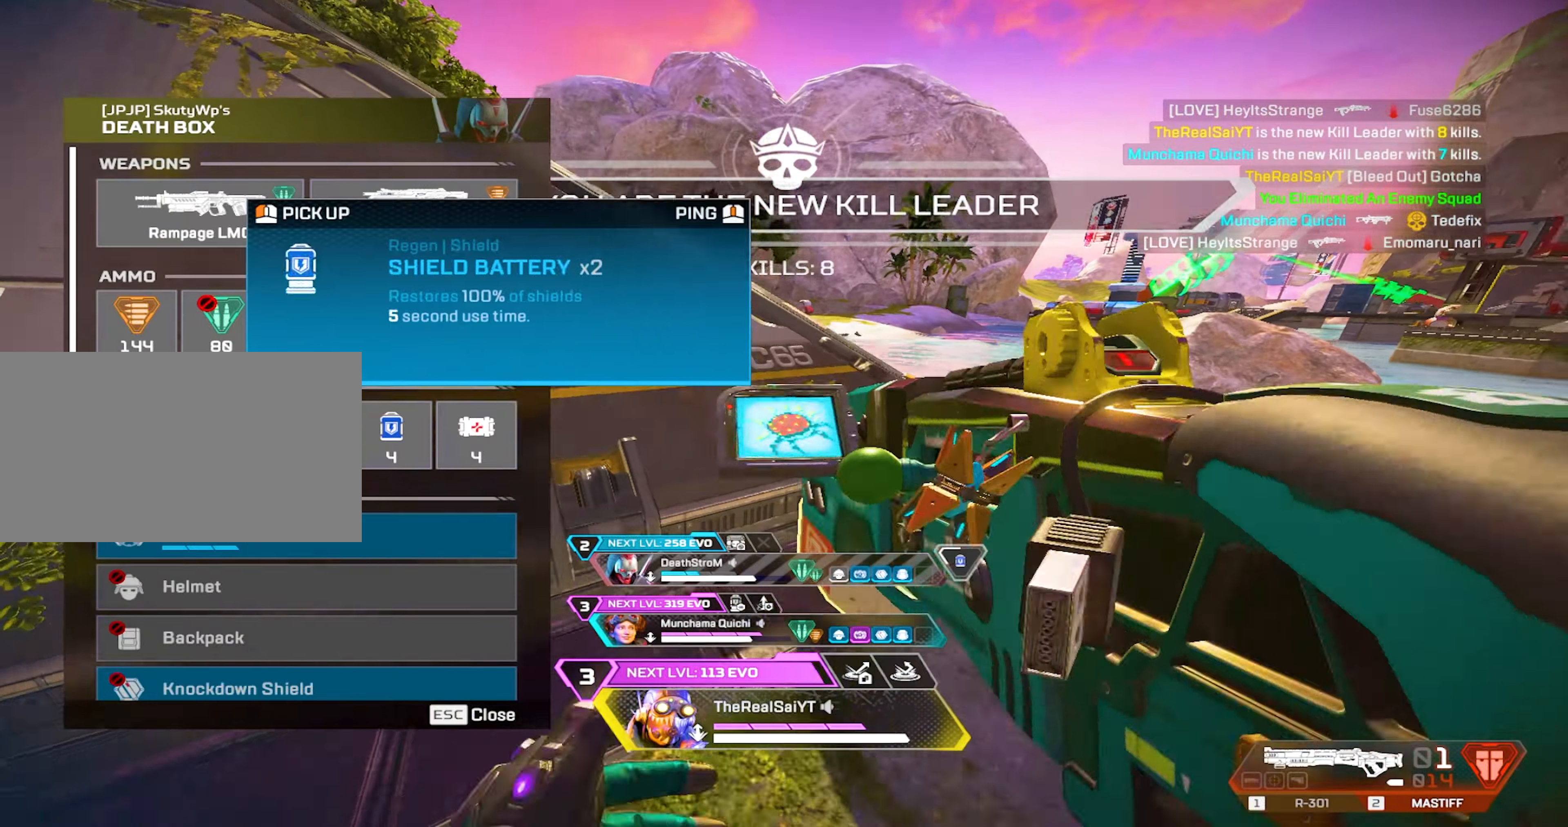
{"keys": ["w"], "mouse": [], "events": [[17, "mouse_left", "down"], [67, "a", "up"], [67, "s", "up"], [150, "mouse_left", "up"], [200, "mouse_left", "down"], [200, "w", "down"], [250, "space", "down"], [300, "a", "down"], [300, "mouse_left", "up"], [350, "d", "up"], [350, "w", "up"], [400, "space", "up"], [450, "w", "down"], [484, "a", "up"]]}
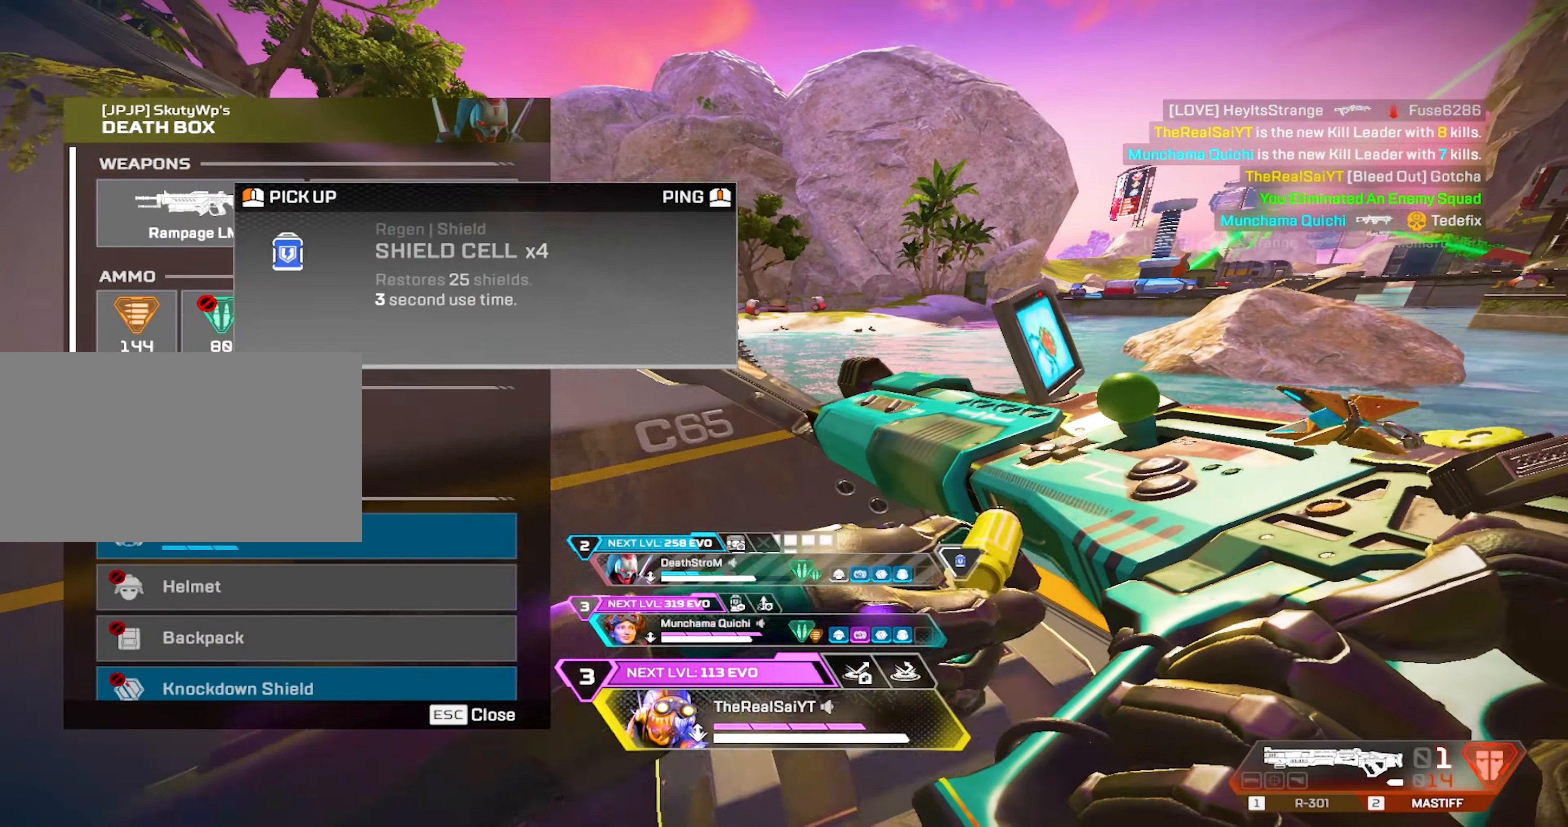
{"keys": ["w"], "mouse": [], "events": []}
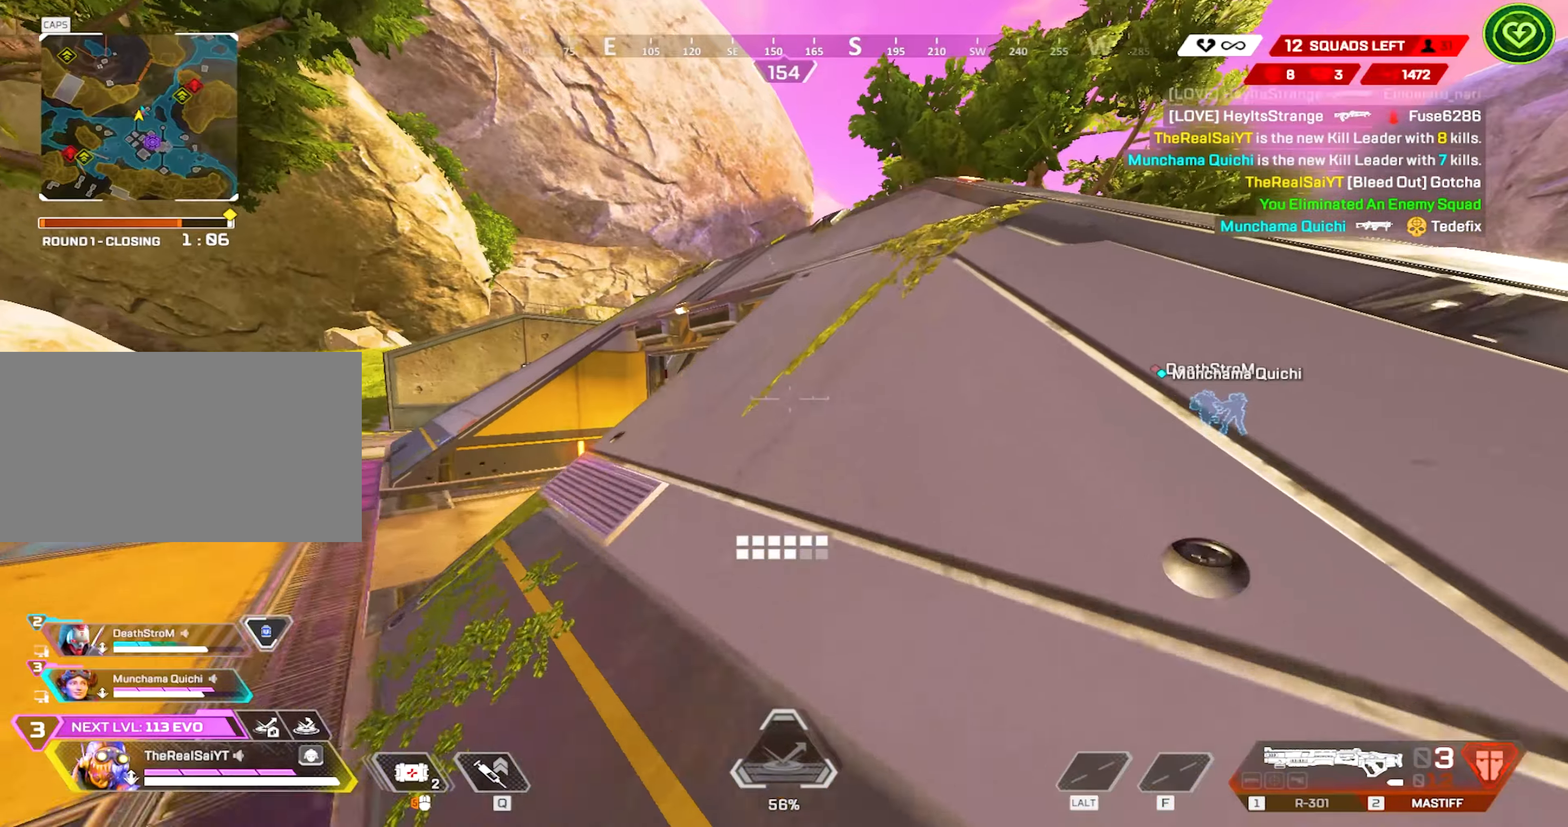
{"keys": ["shift", "w"], "mouse": [], "events": [[50, "3", "down"], [200, "3", "up"], [300, "shift", "down"]]}
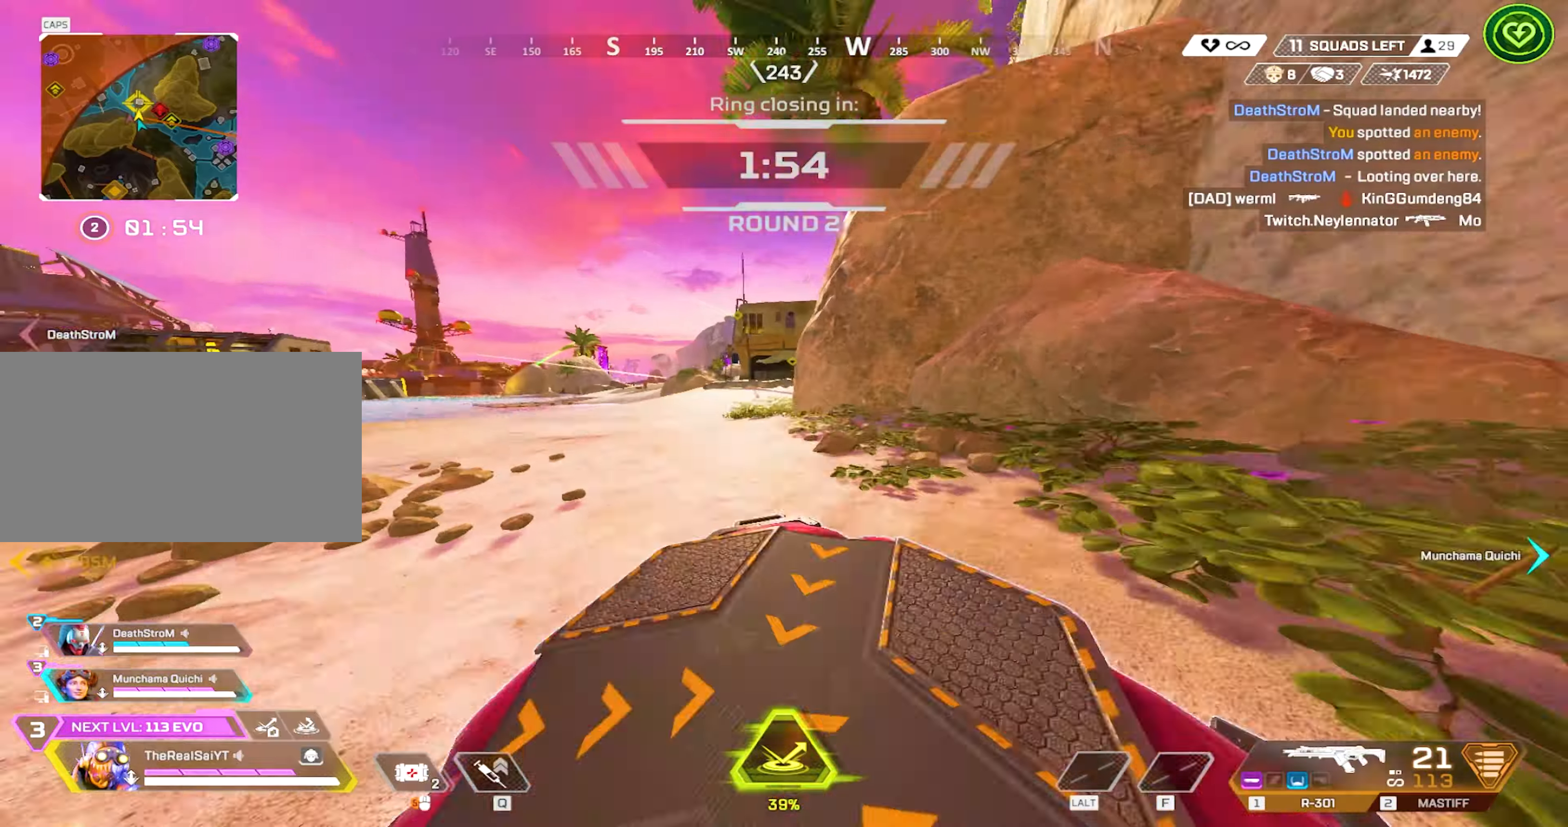
{"keys": ["d"], "mouse": [], "events": [[150, "shift", "up"], [300, "w", "up"], [434, "d", "down"]]}